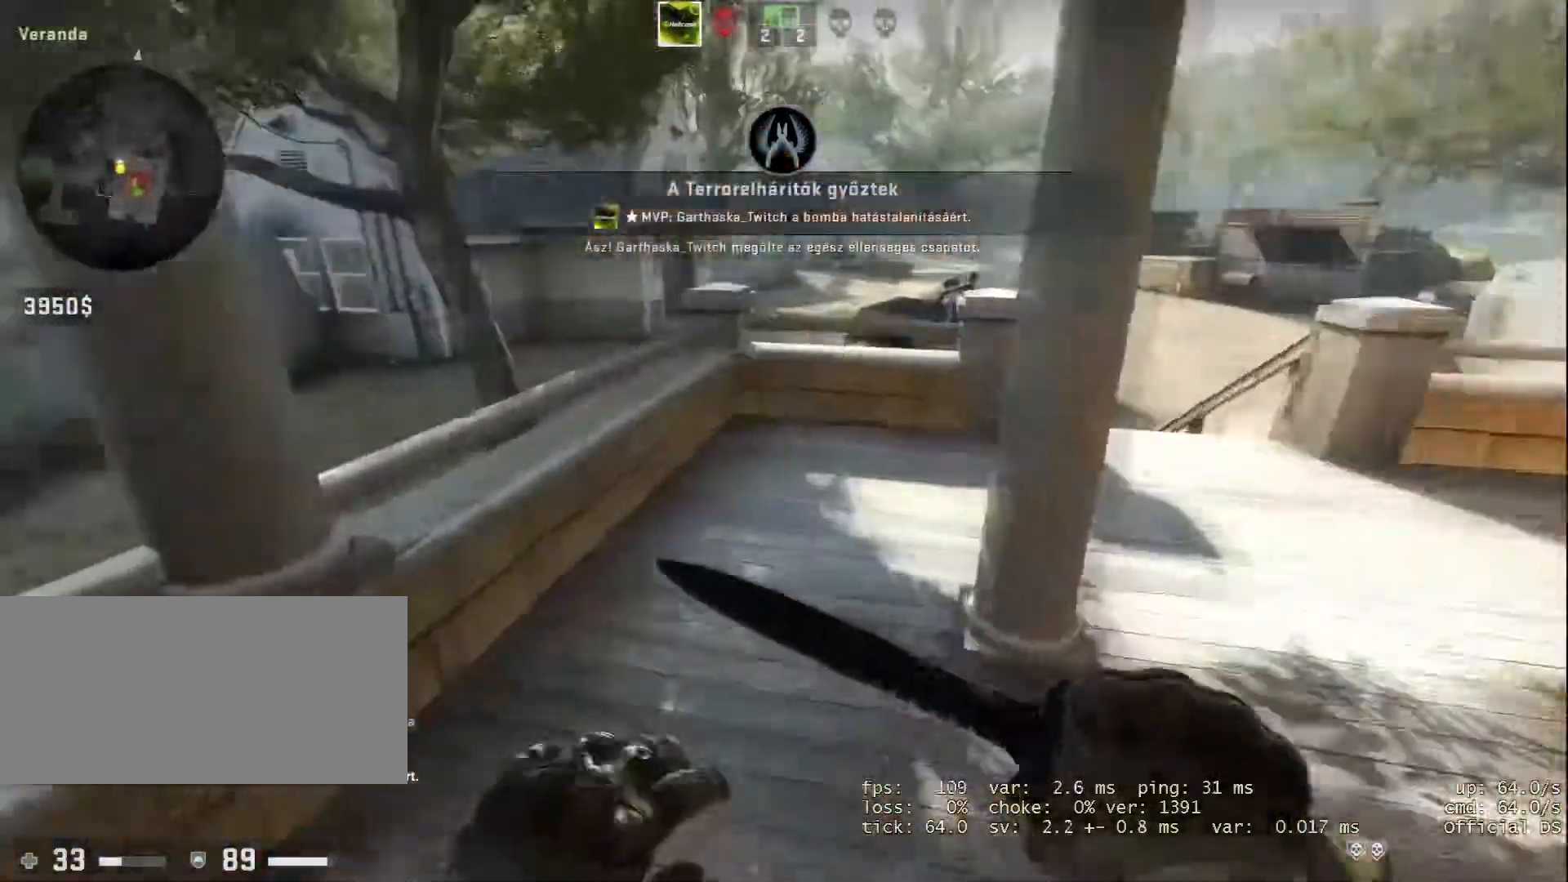
Gameplay with keyboard and mouse; each line is a JSON object with the keys and mouse buttons held at the frame after it. "events" lists presses ("down") and releases ("up") of "1", "2", "3", "a", "alt", "b", "c", "d", "e", "f", "g", "h", "i", "m", "r", "s", "shift", "space", "tab", "v", "w", "x", "y", "z", "mouse_left", "mouse_wheel" and "mouse_right" between this image and that frame as [ms after this image, input, new state], when the widget could be followed in between. "mouse_left", "mouse_wheel", "mouse_right" = the "left", "wheel", "right" buttons of the "mouse" list. No other keys are recorded. "wheel" means that the mouse wheel is clicked or scrolled. Not read: mouse_move.
{"keys": [], "mouse": [], "events": [[133, "w", "down"], [150, "a", "up"], [434, "w", "up"]]}
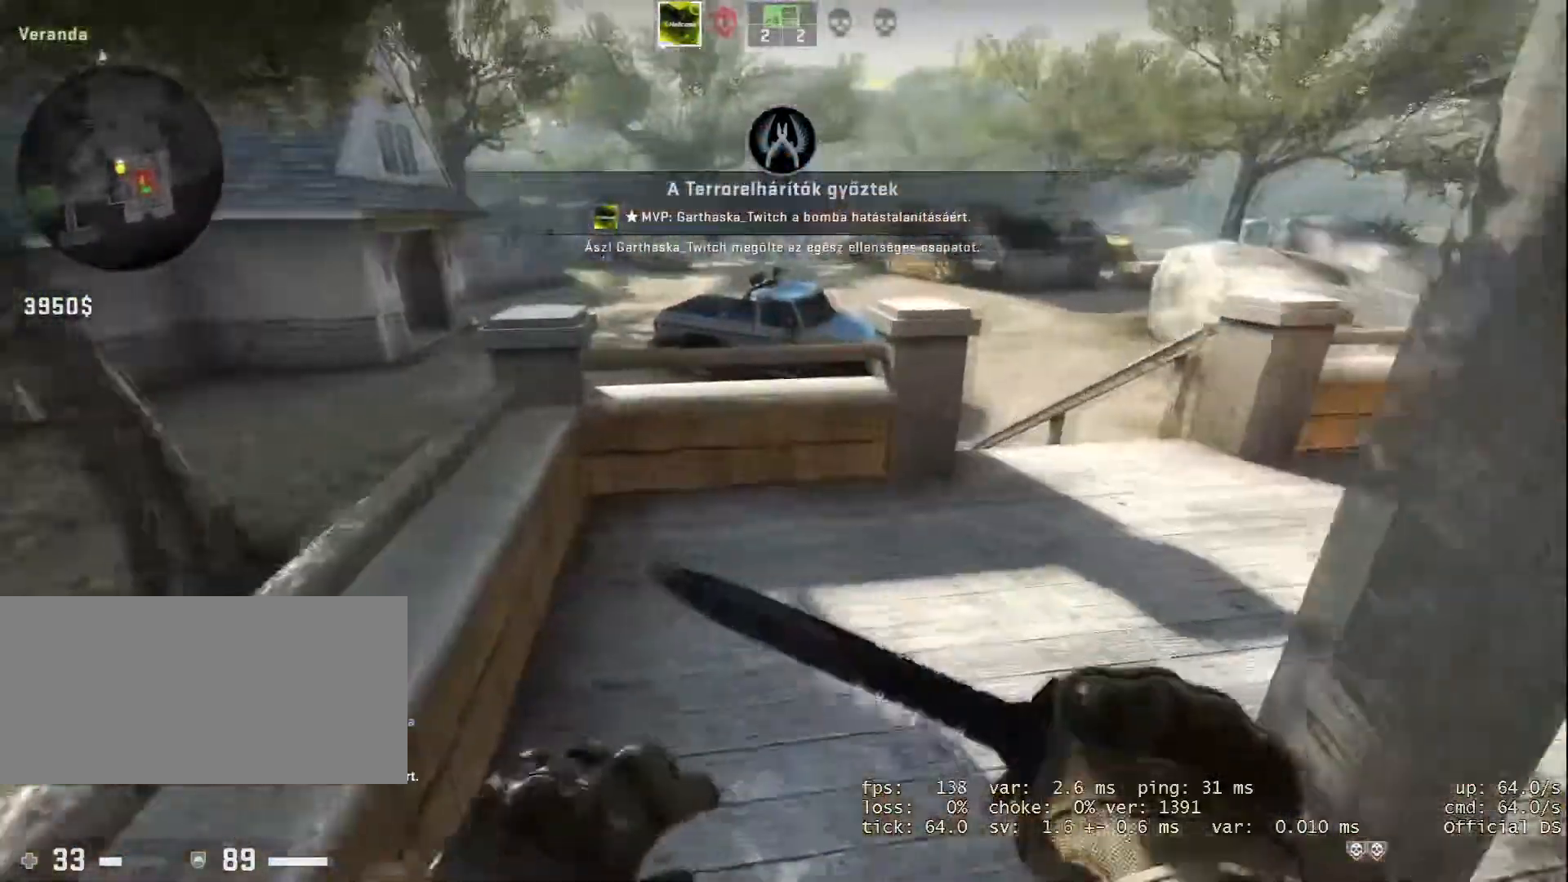
{"keys": ["w"], "mouse": [], "events": [[17, "w", "down"], [201, "space", "down"], [351, "space", "up"]]}
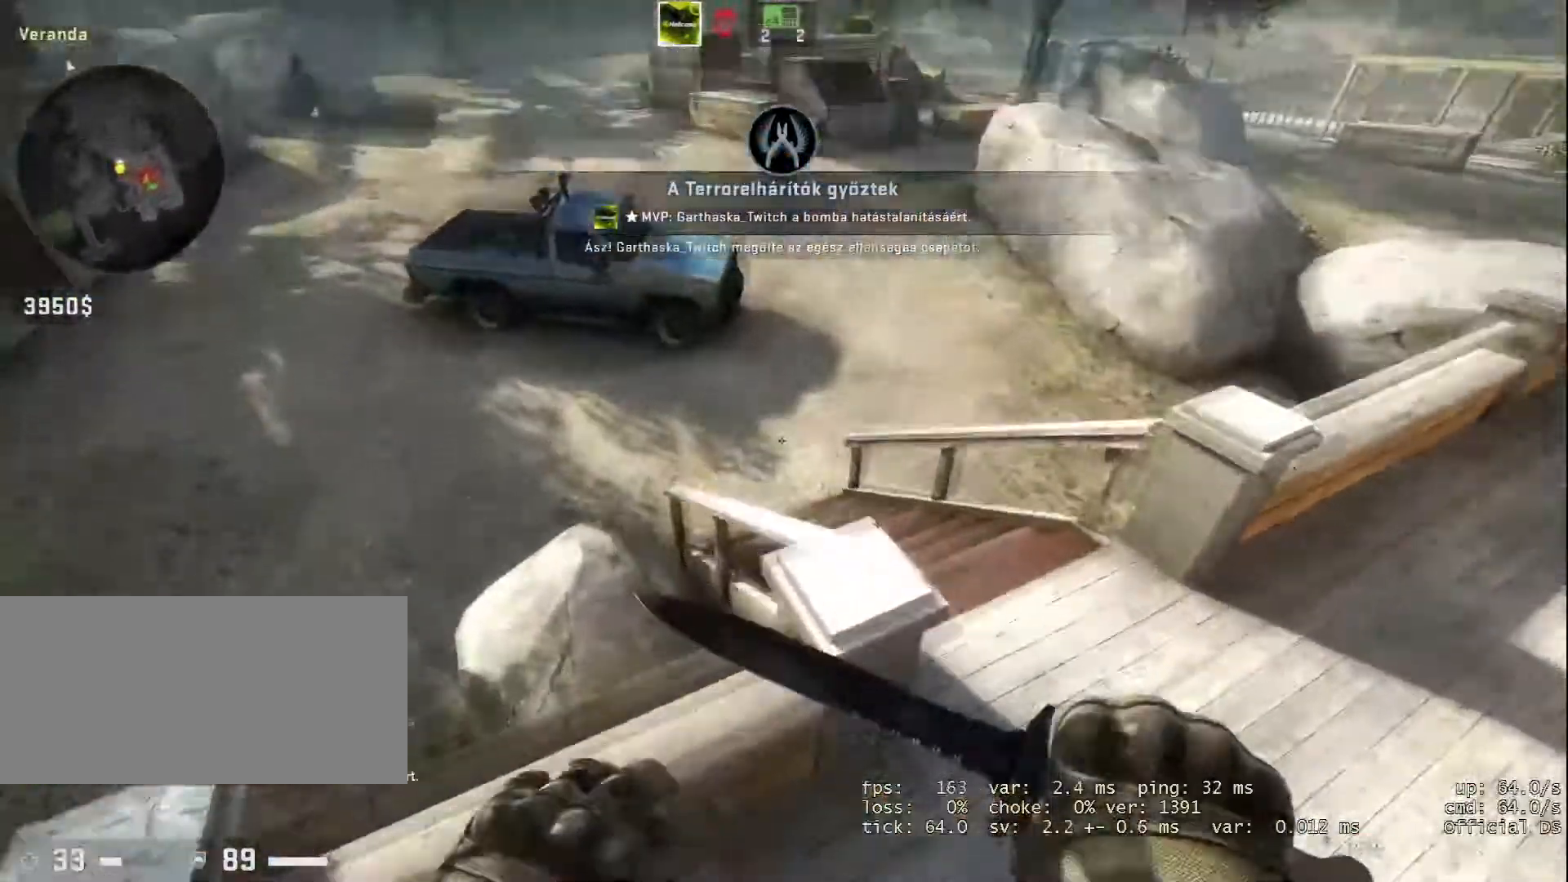
{"keys": ["space", "w"], "mouse": [], "events": [[317, "space", "down"]]}
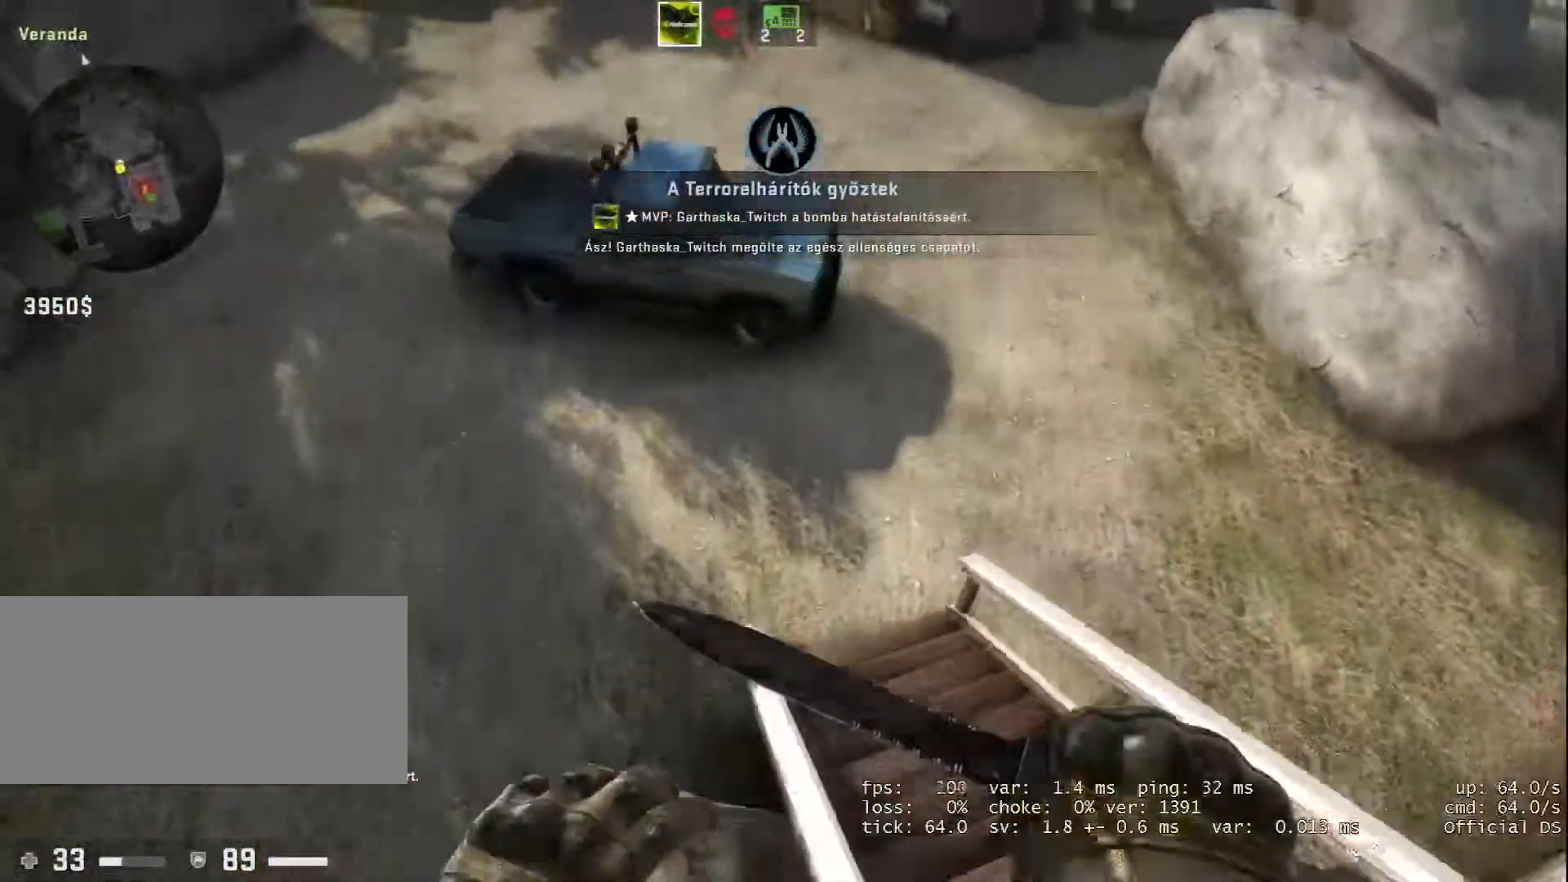
{"keys": ["w"], "mouse": [], "events": [[17, "space", "up"], [151, "w", "up"], [184, "w", "down"]]}
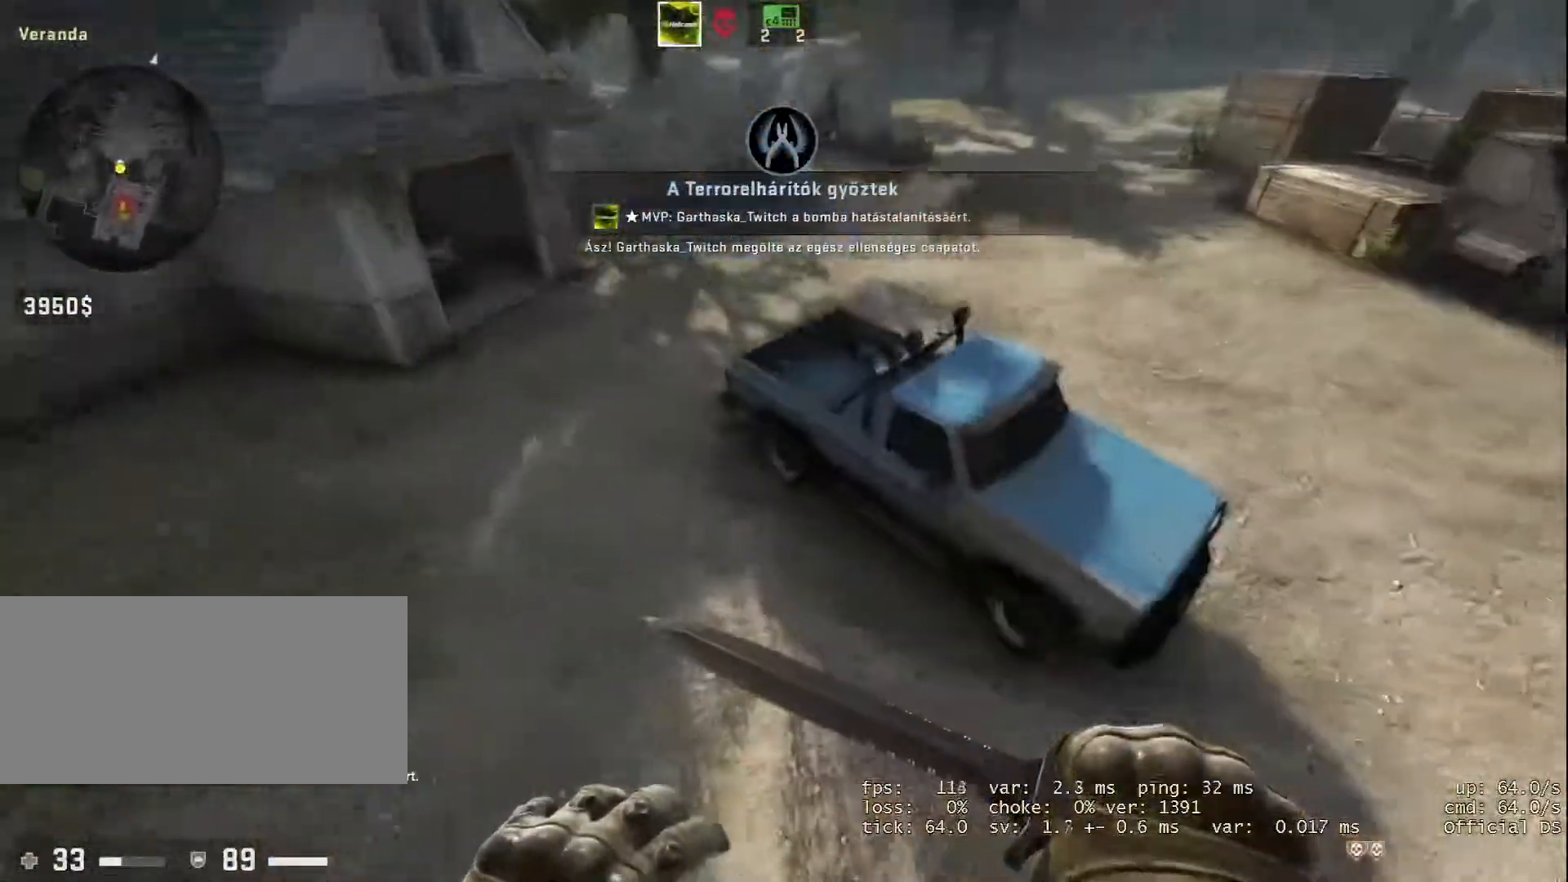
{"keys": ["w"], "mouse": [], "events": [[17, "a", "down"], [500, "a", "up"]]}
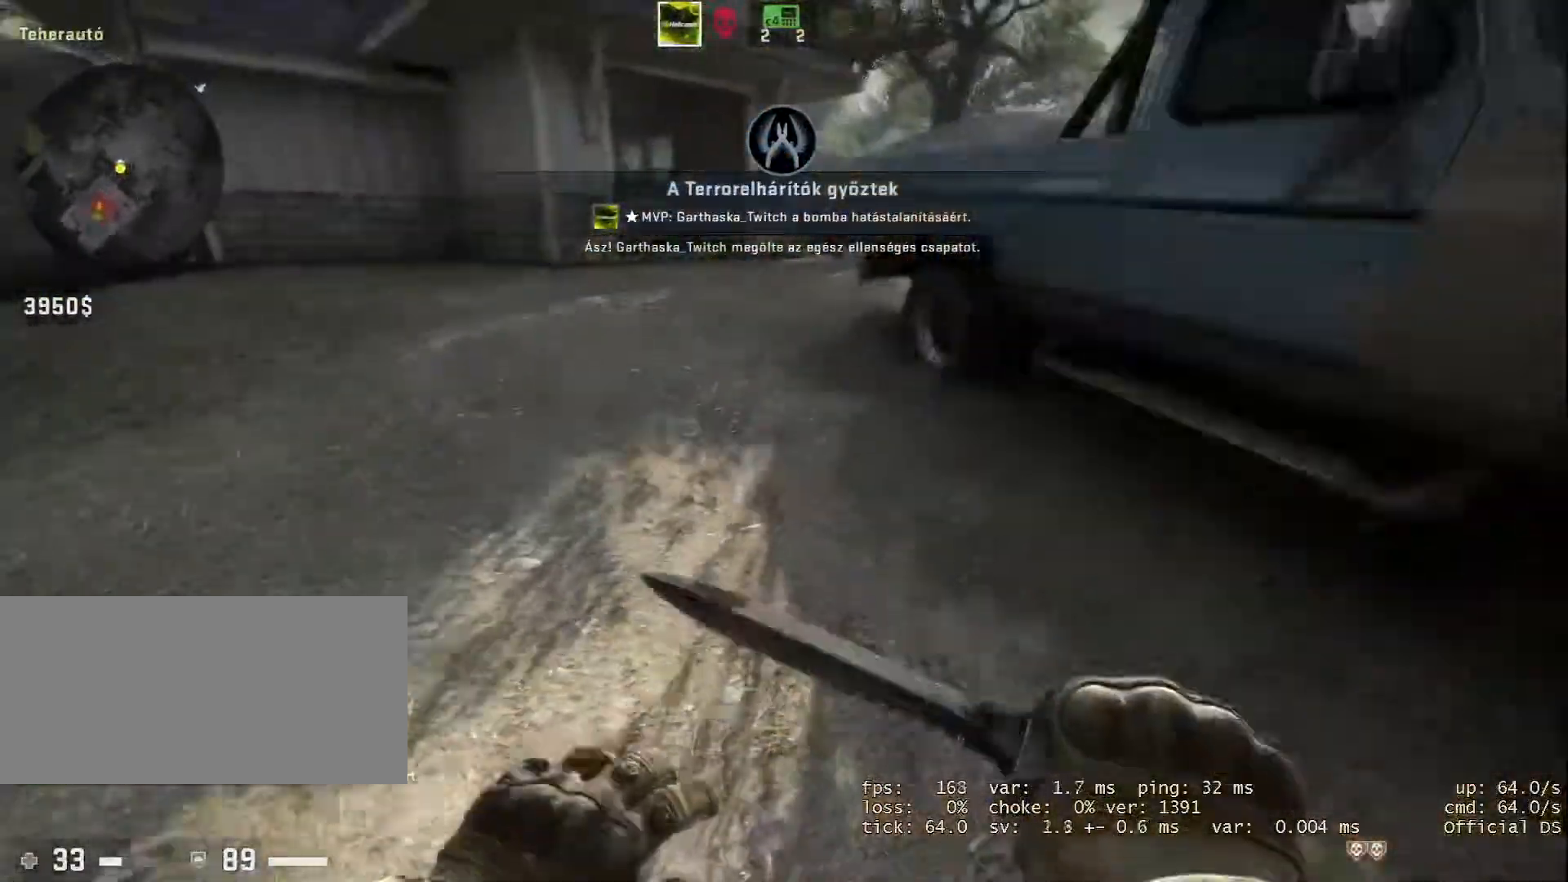
{"keys": ["w"], "mouse": [], "events": []}
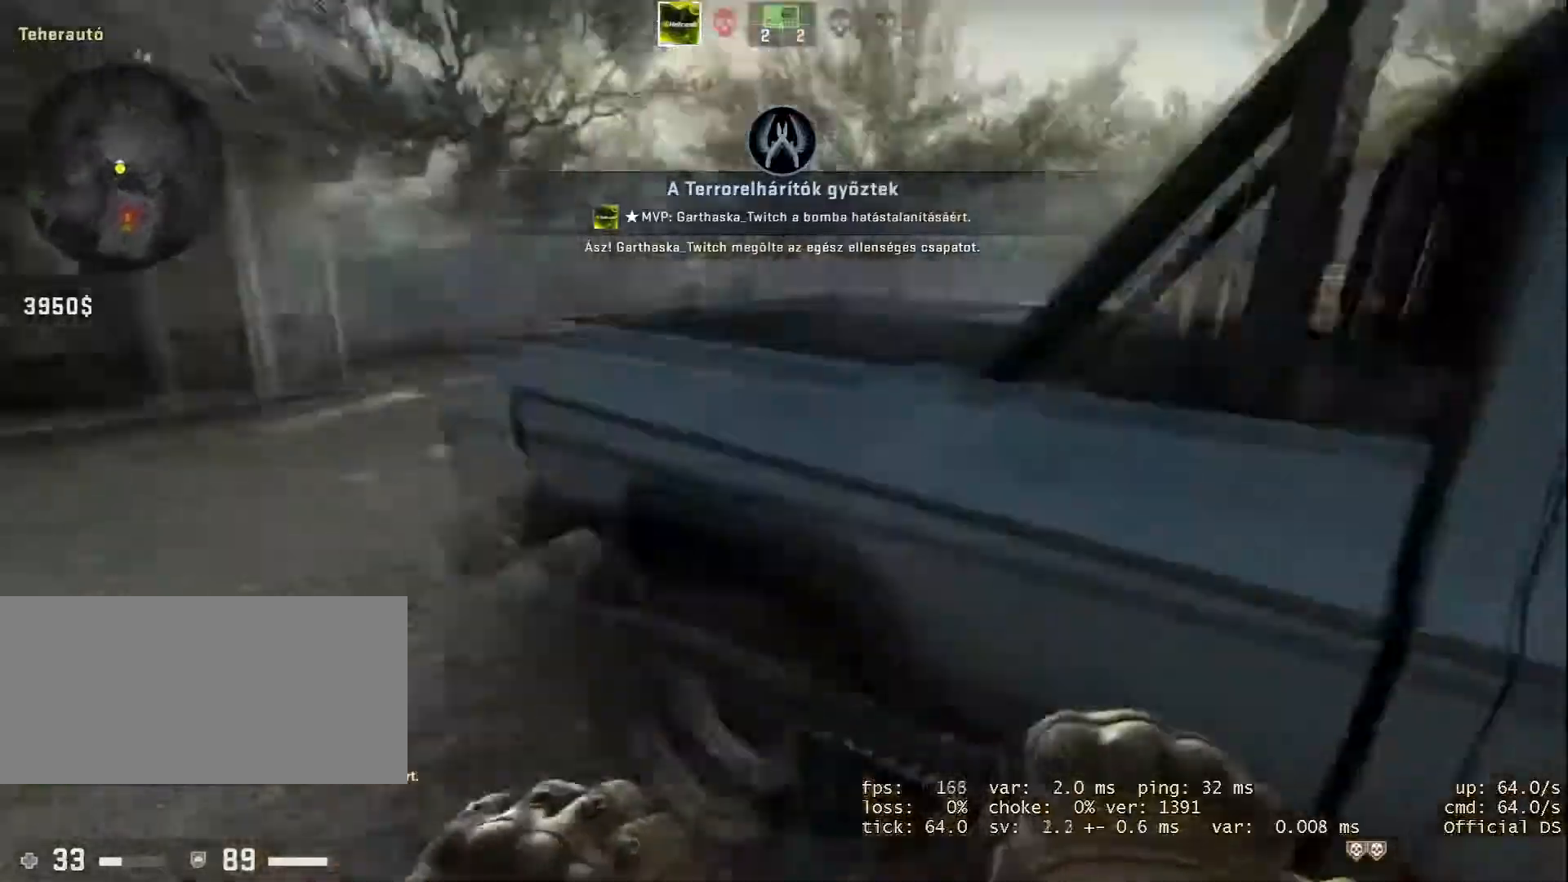
{"keys": ["w"], "mouse": [], "events": [[50, "a", "down"], [83, "mouse_left", "down"], [133, "mouse_left", "up"], [467, "a", "up"]]}
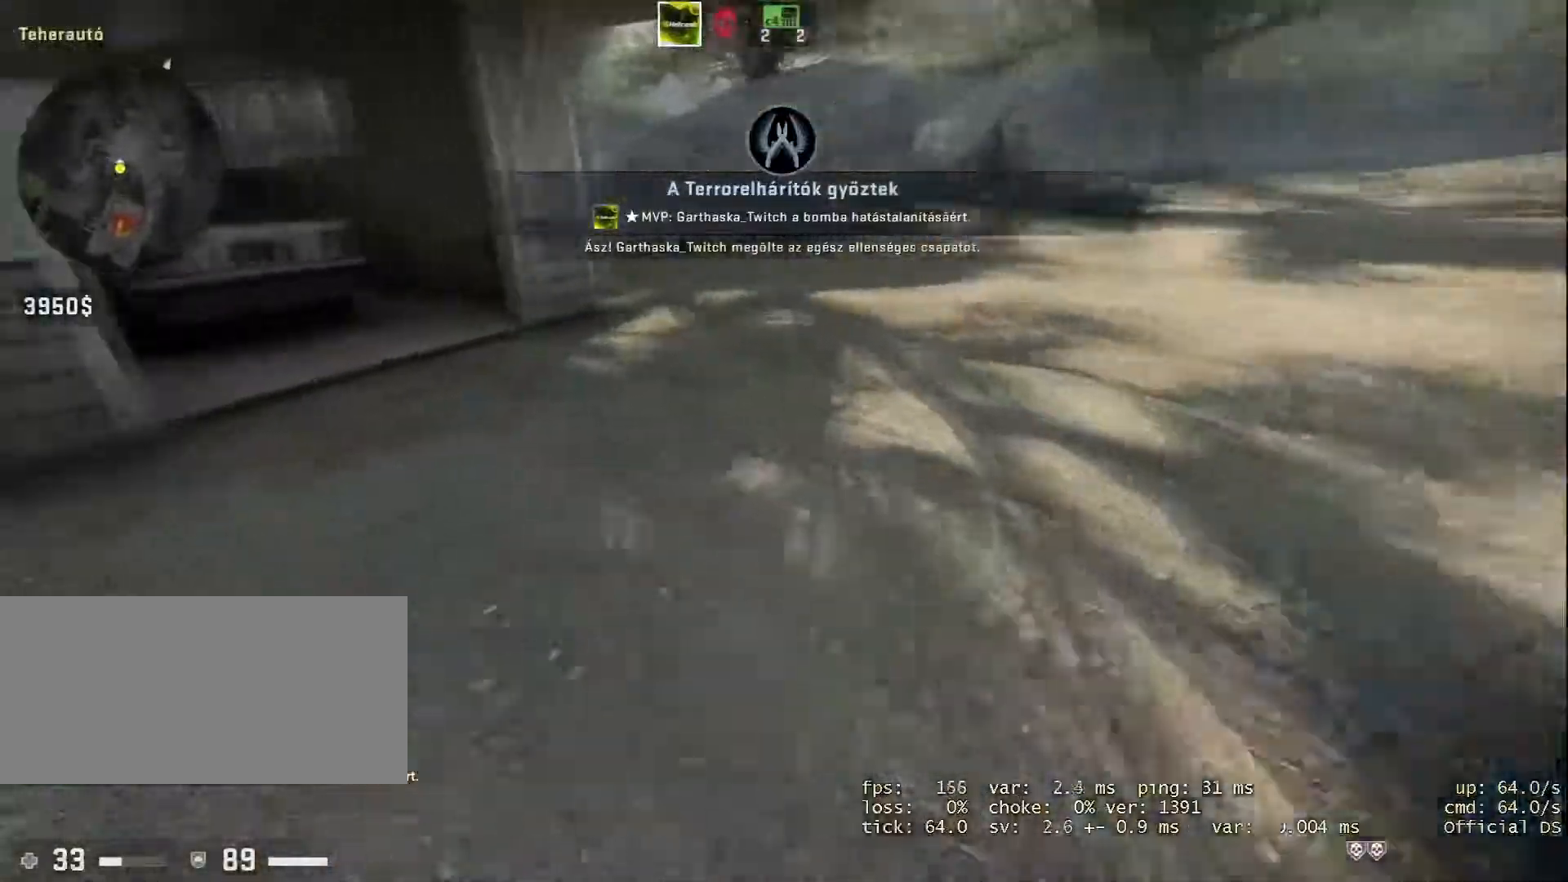
{"keys": ["w"], "mouse": [], "events": [[201, "d", "down"], [367, "d", "up"]]}
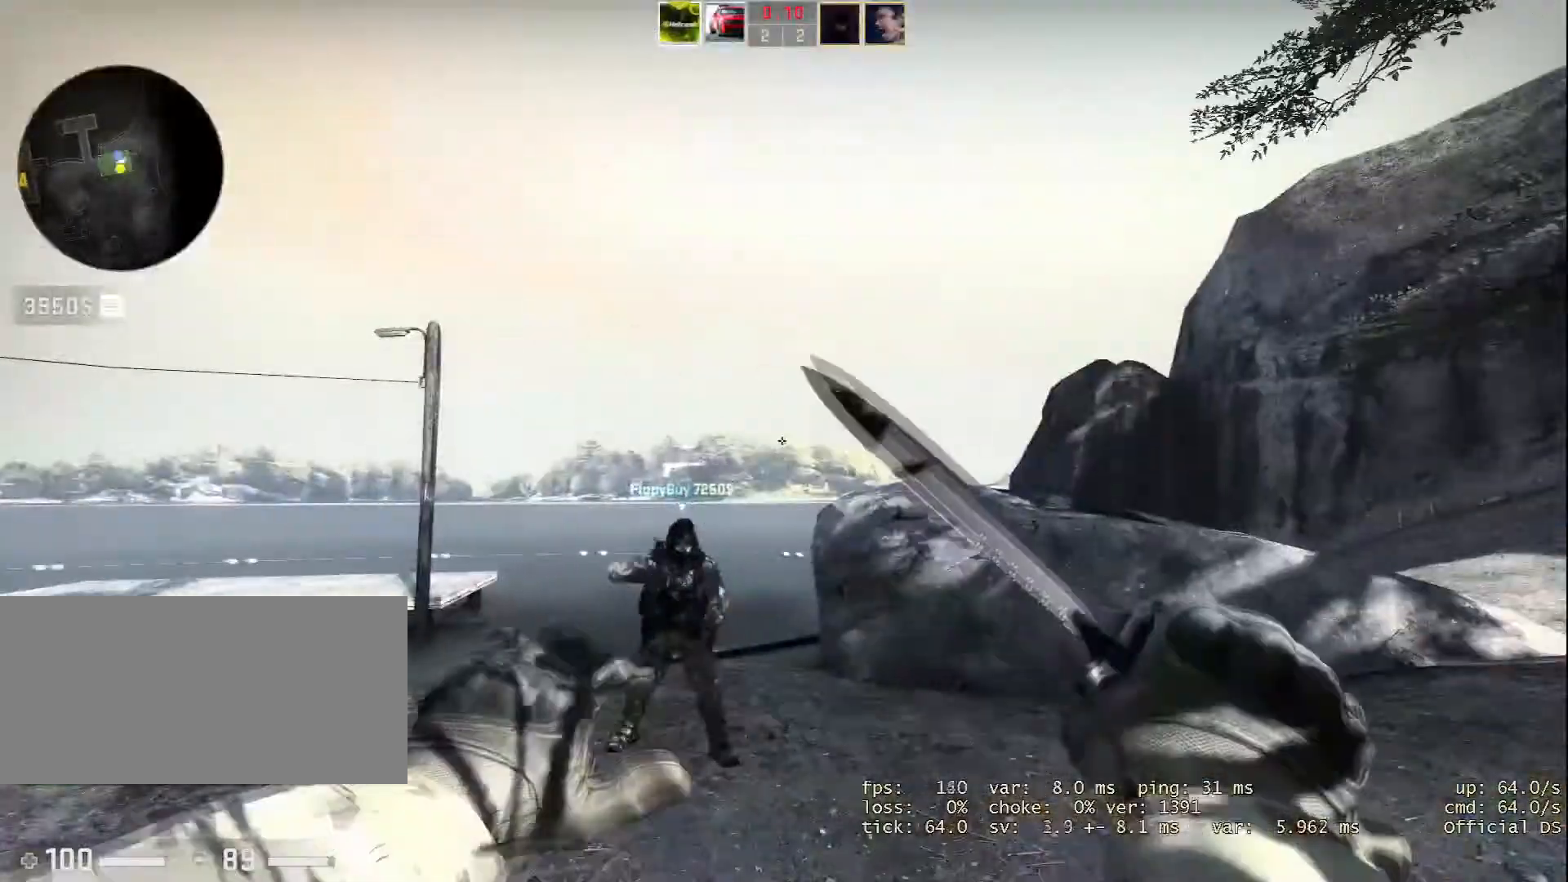
{"keys": [], "mouse": [], "events": [[167, "w", "up"], [350, "b", "down"], [350, "v", "down"], [450, "b", "up"], [450, "v", "up"]]}
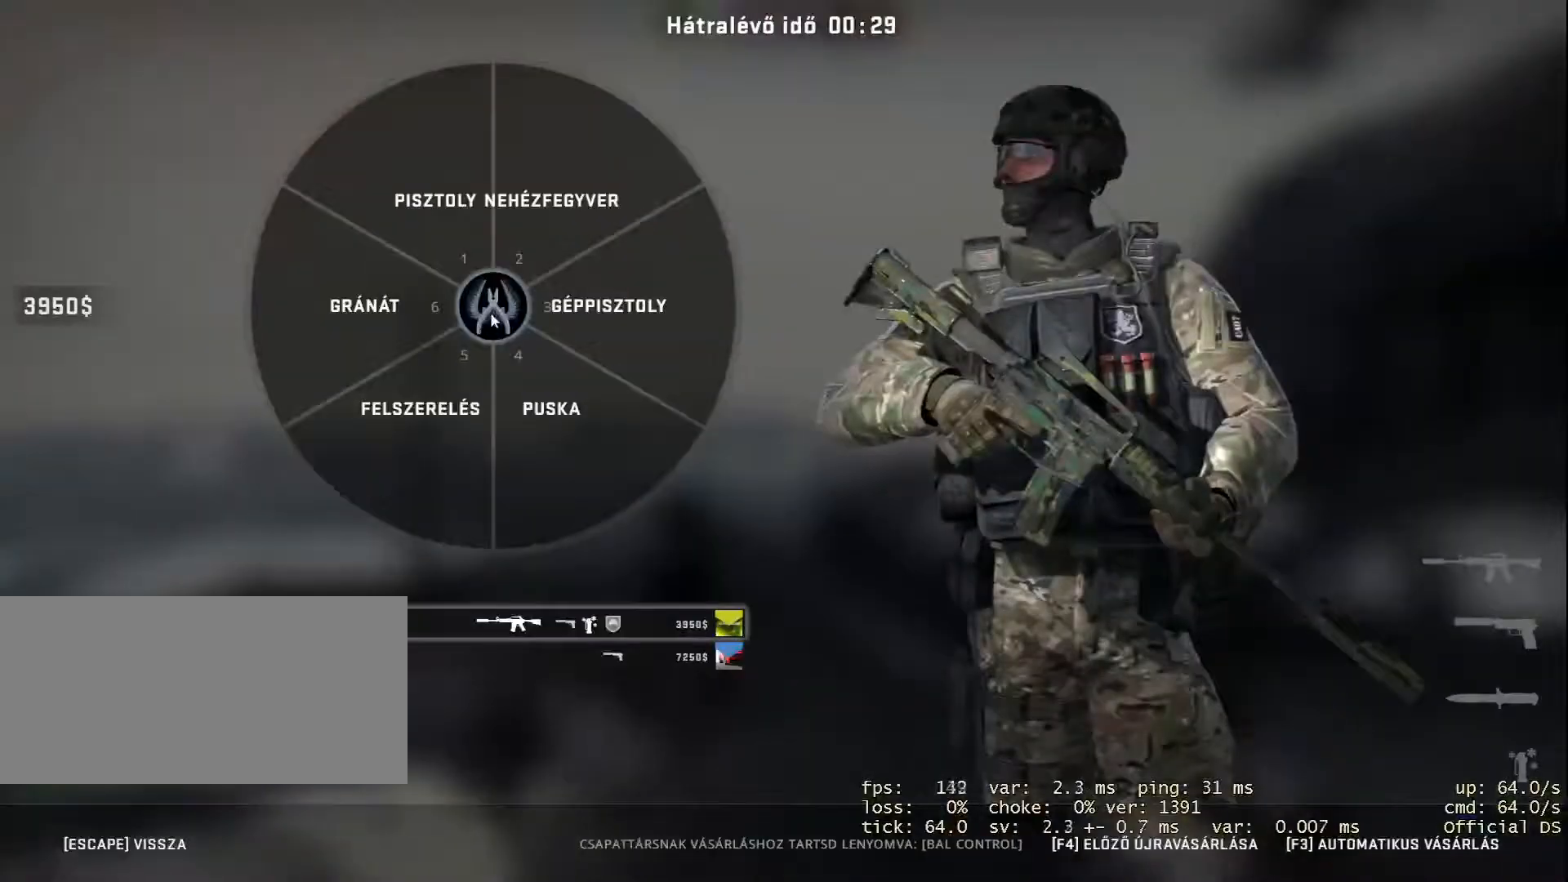
{"keys": [], "mouse": [], "events": [[317, "mouse_left", "down"], [367, "mouse_left", "up"]]}
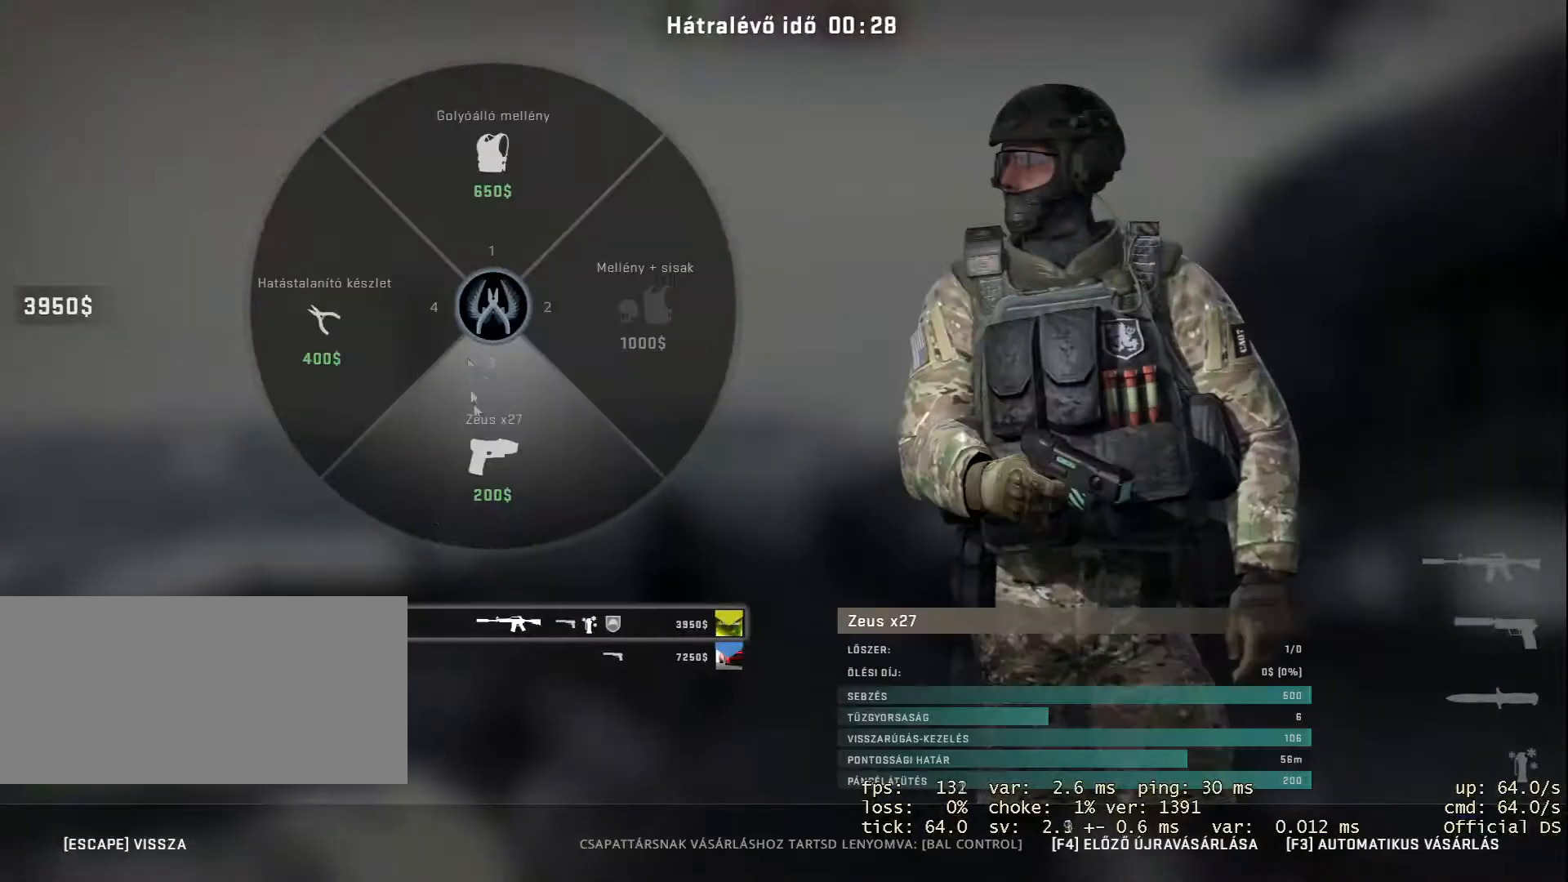
{"keys": [], "mouse": [], "events": []}
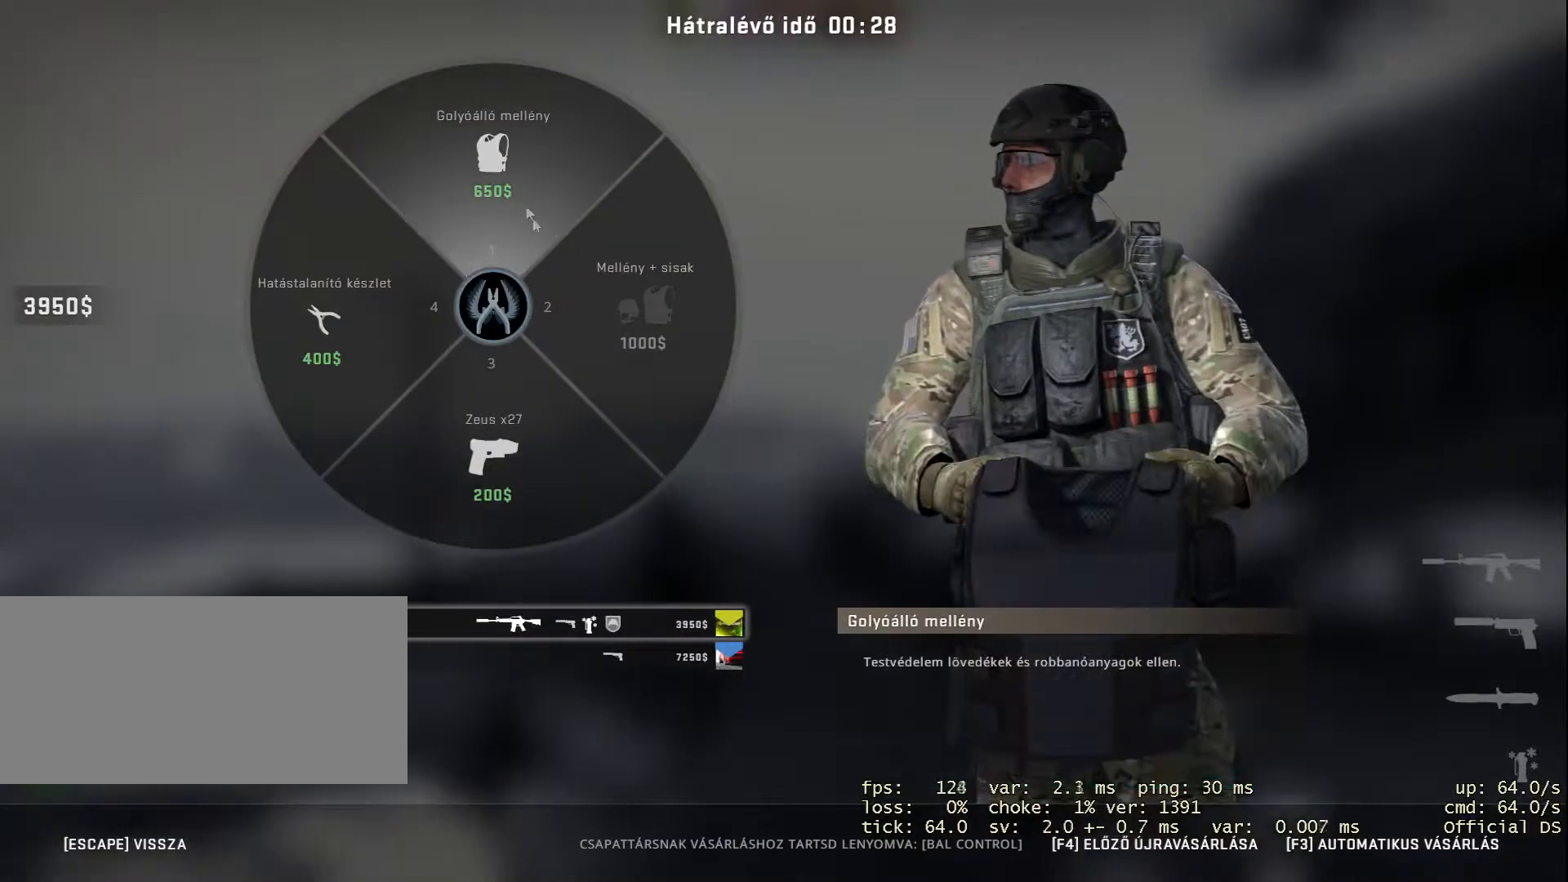
{"keys": [], "mouse": [], "events": [[351, "mouse_left", "down"], [451, "mouse_left", "up"]]}
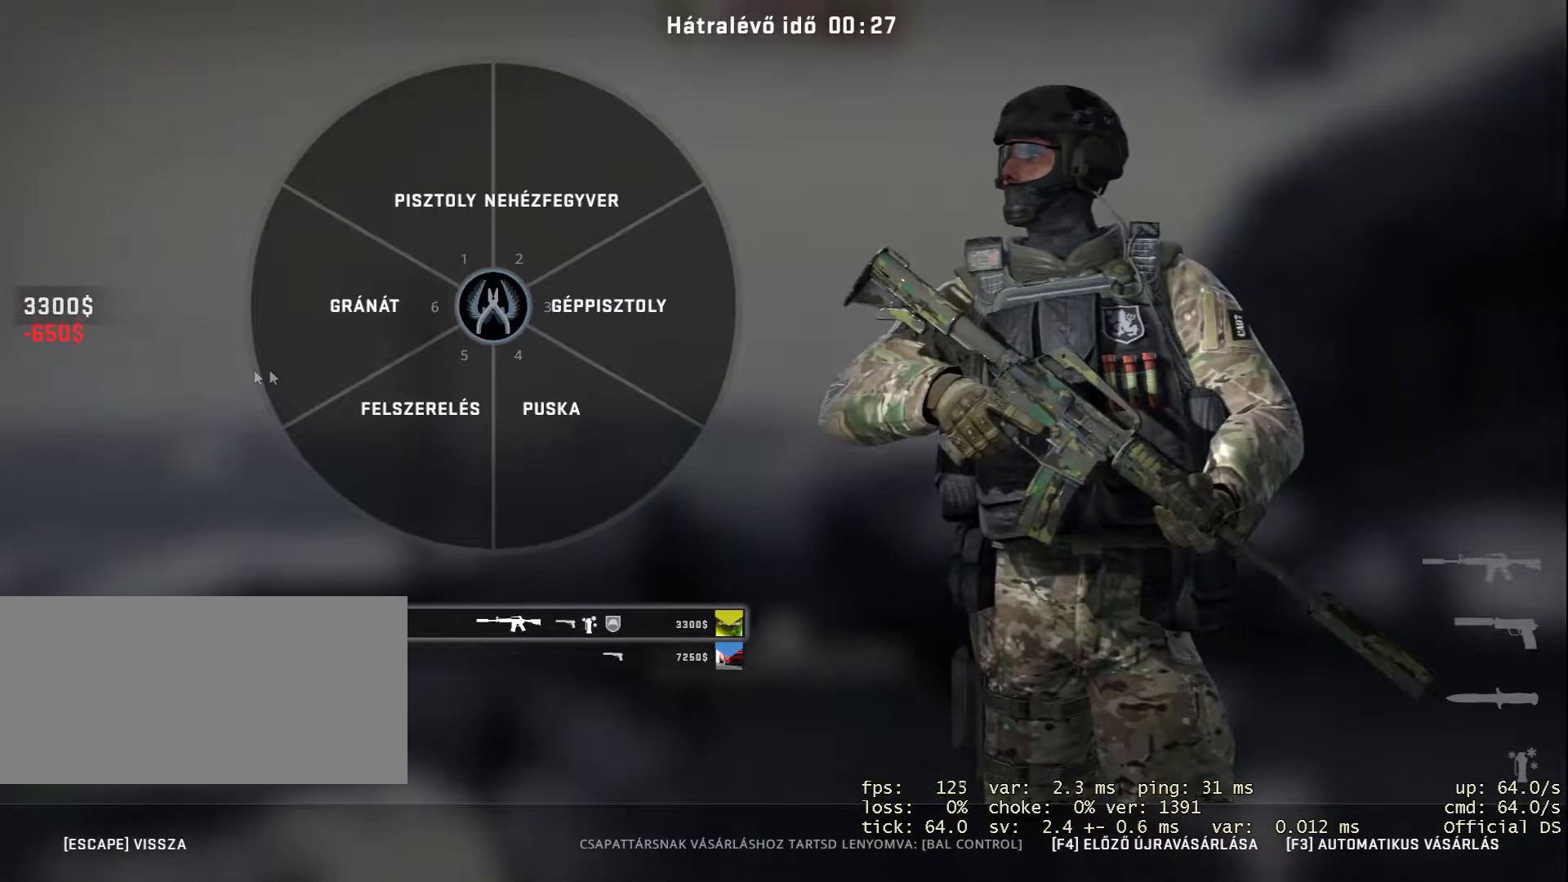
{"keys": [], "mouse": [], "events": []}
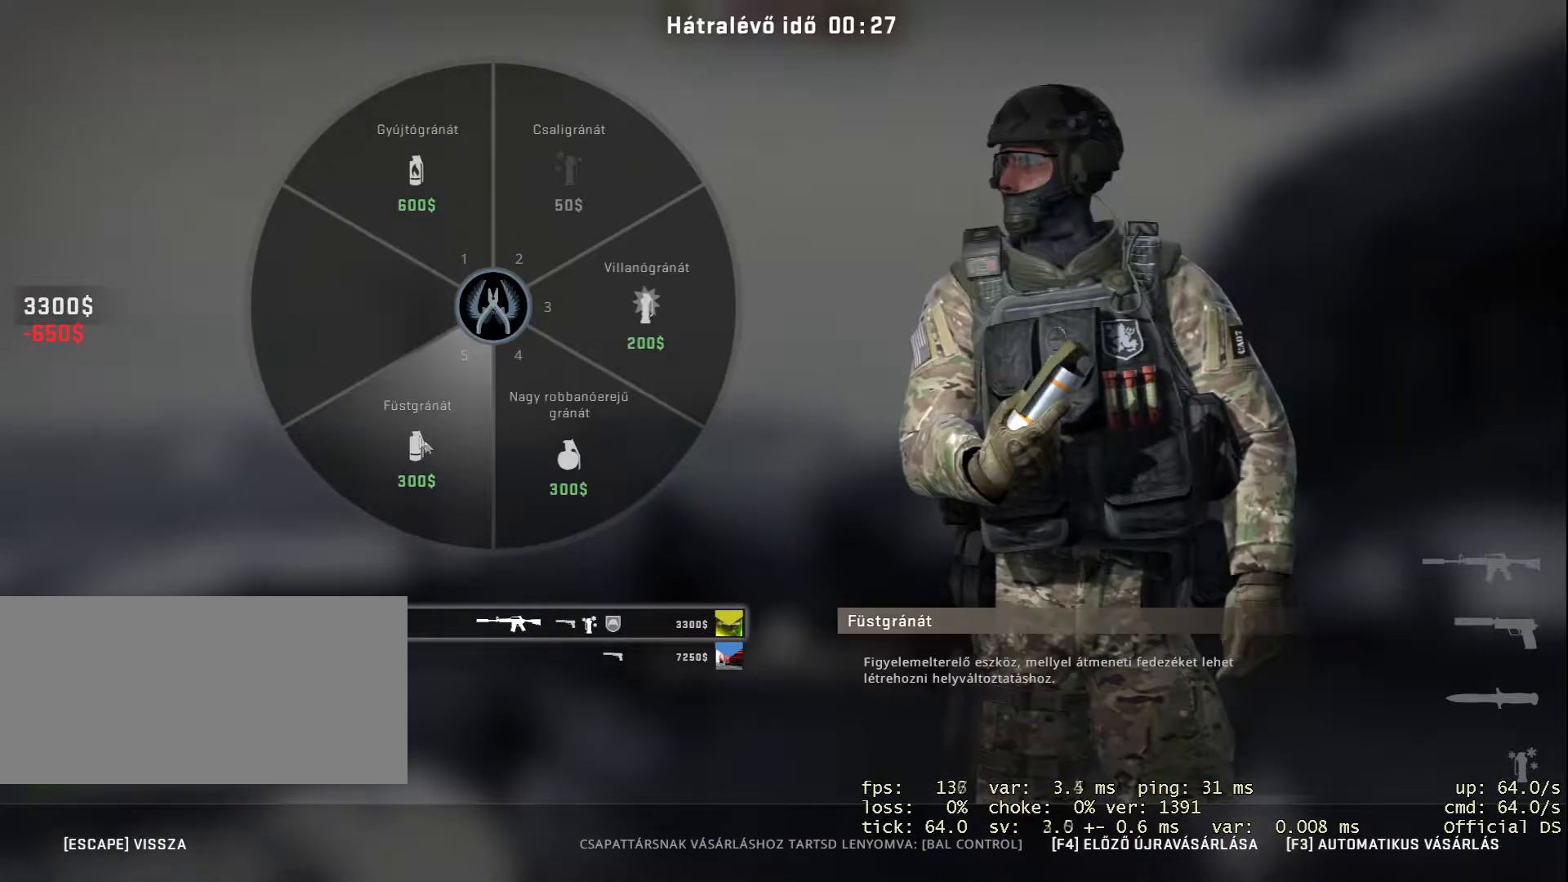
{"keys": [], "mouse": ["left"], "events": [[151, "mouse_left", "down"], [251, "mouse_left", "up"], [284, "mouse_left", "down"], [384, "mouse_left", "up"], [434, "mouse_left", "down"]]}
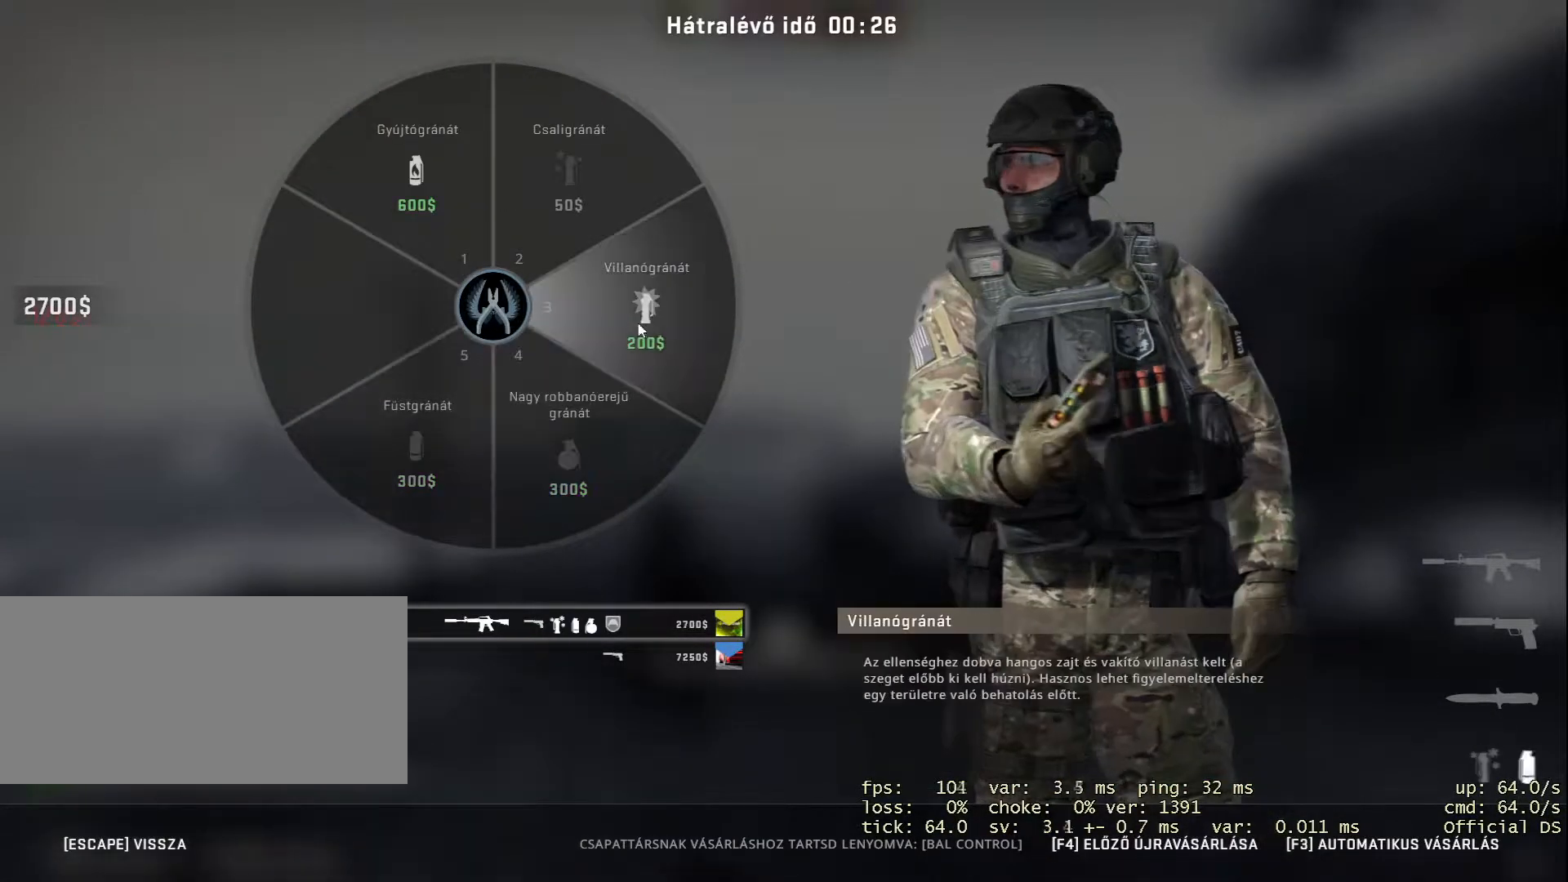
{"keys": [], "mouse": [], "events": [[33, "mouse_left", "up"], [83, "mouse_left", "down"], [117, "mouse_left", "up"]]}
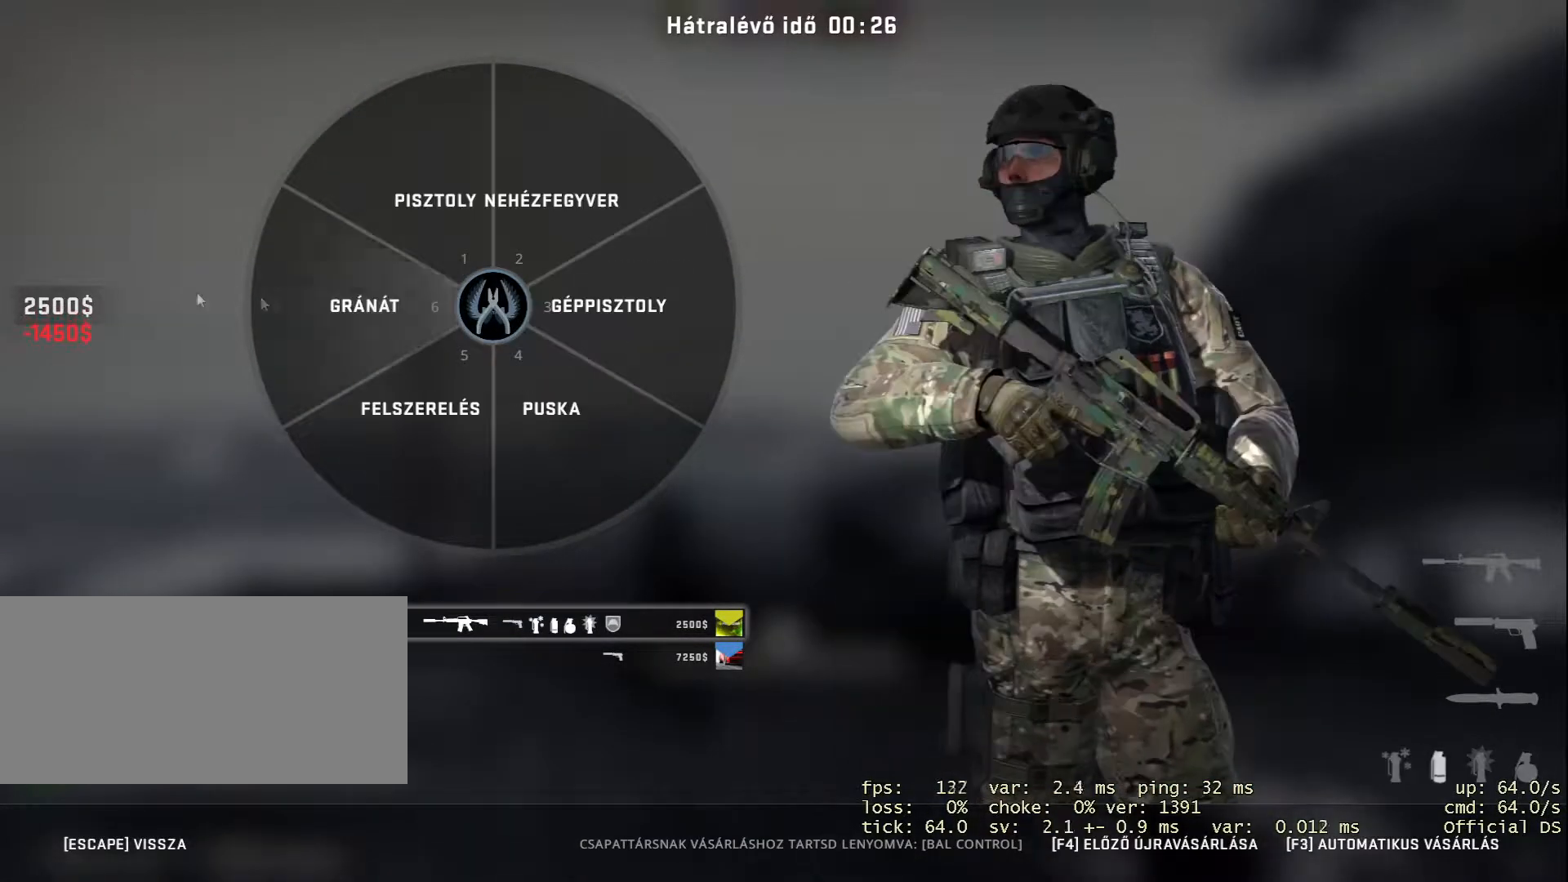
{"keys": [], "mouse": [], "events": []}
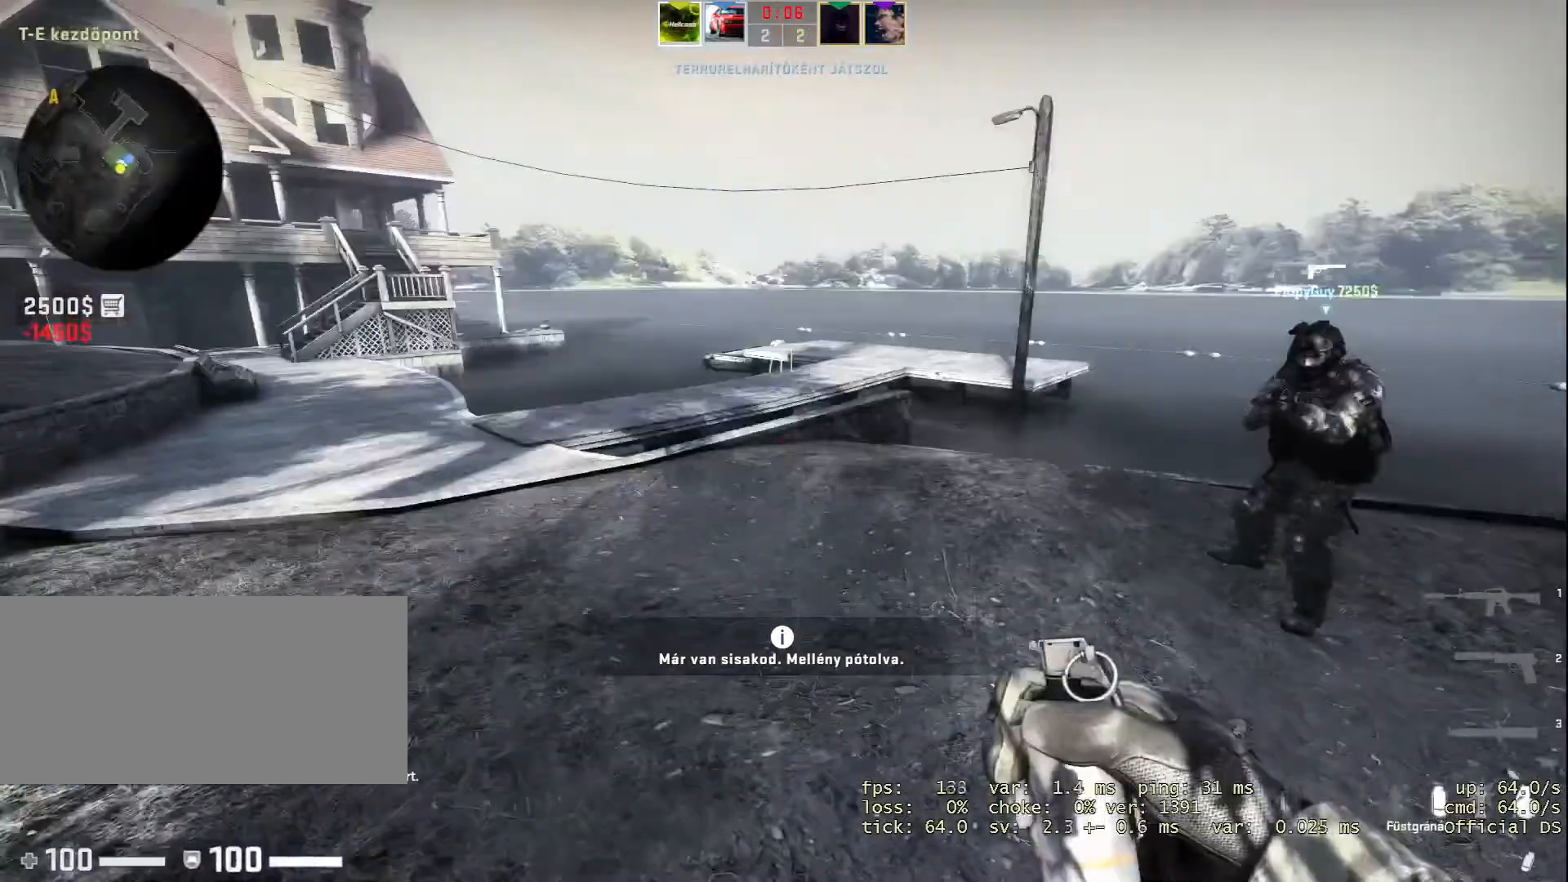
{"keys": ["w"], "mouse": [], "events": [[384, "w", "down"]]}
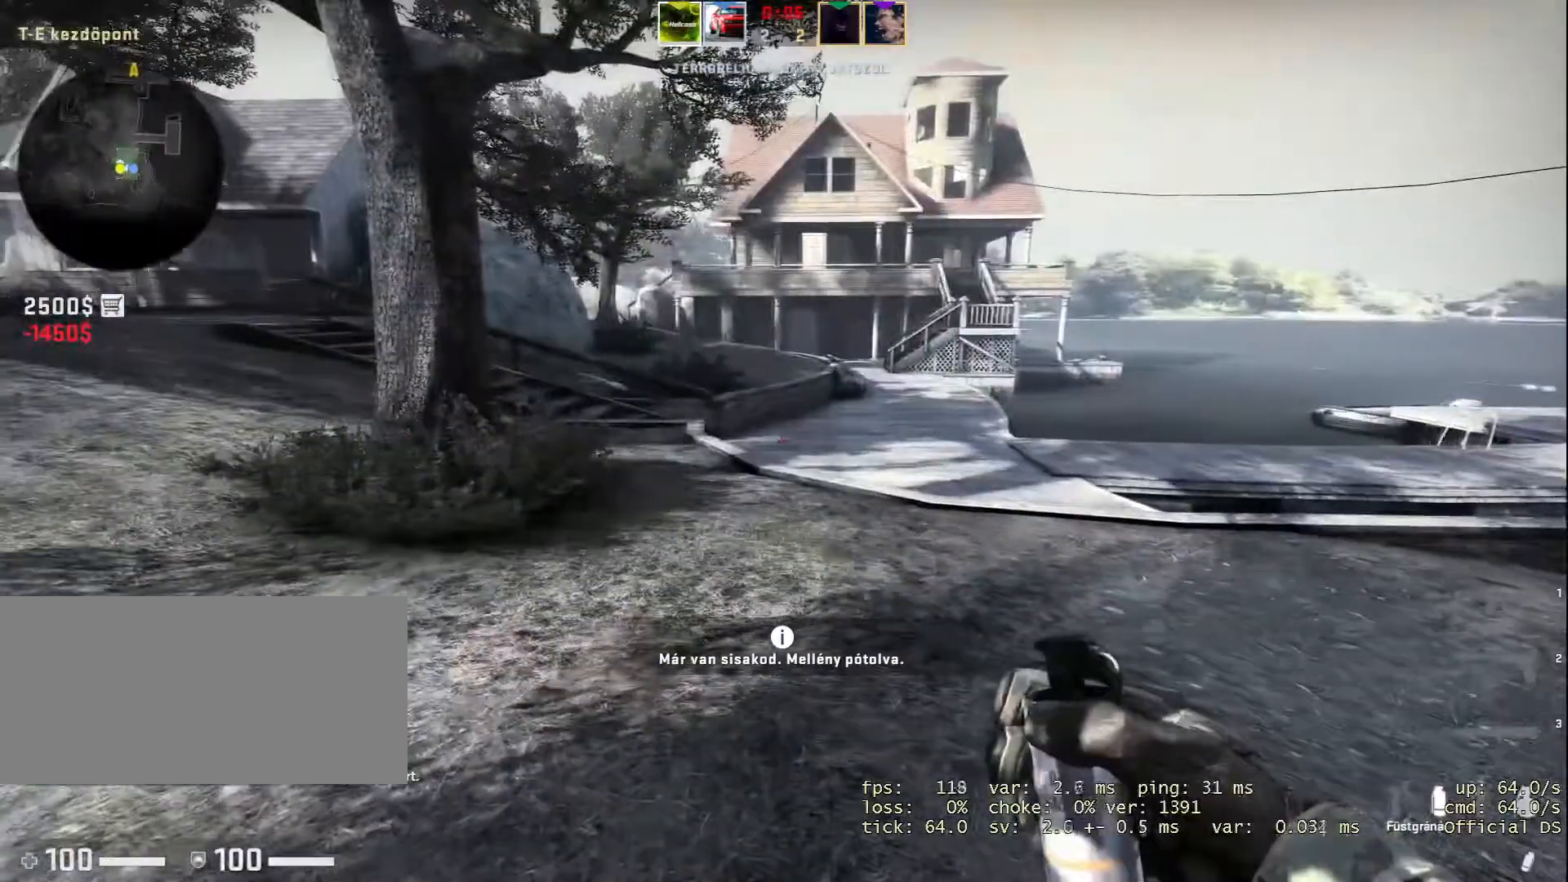
{"keys": [], "mouse": ["wheel"], "events": [[84, "w", "up"], [451, "mouse_wheel", "down"]]}
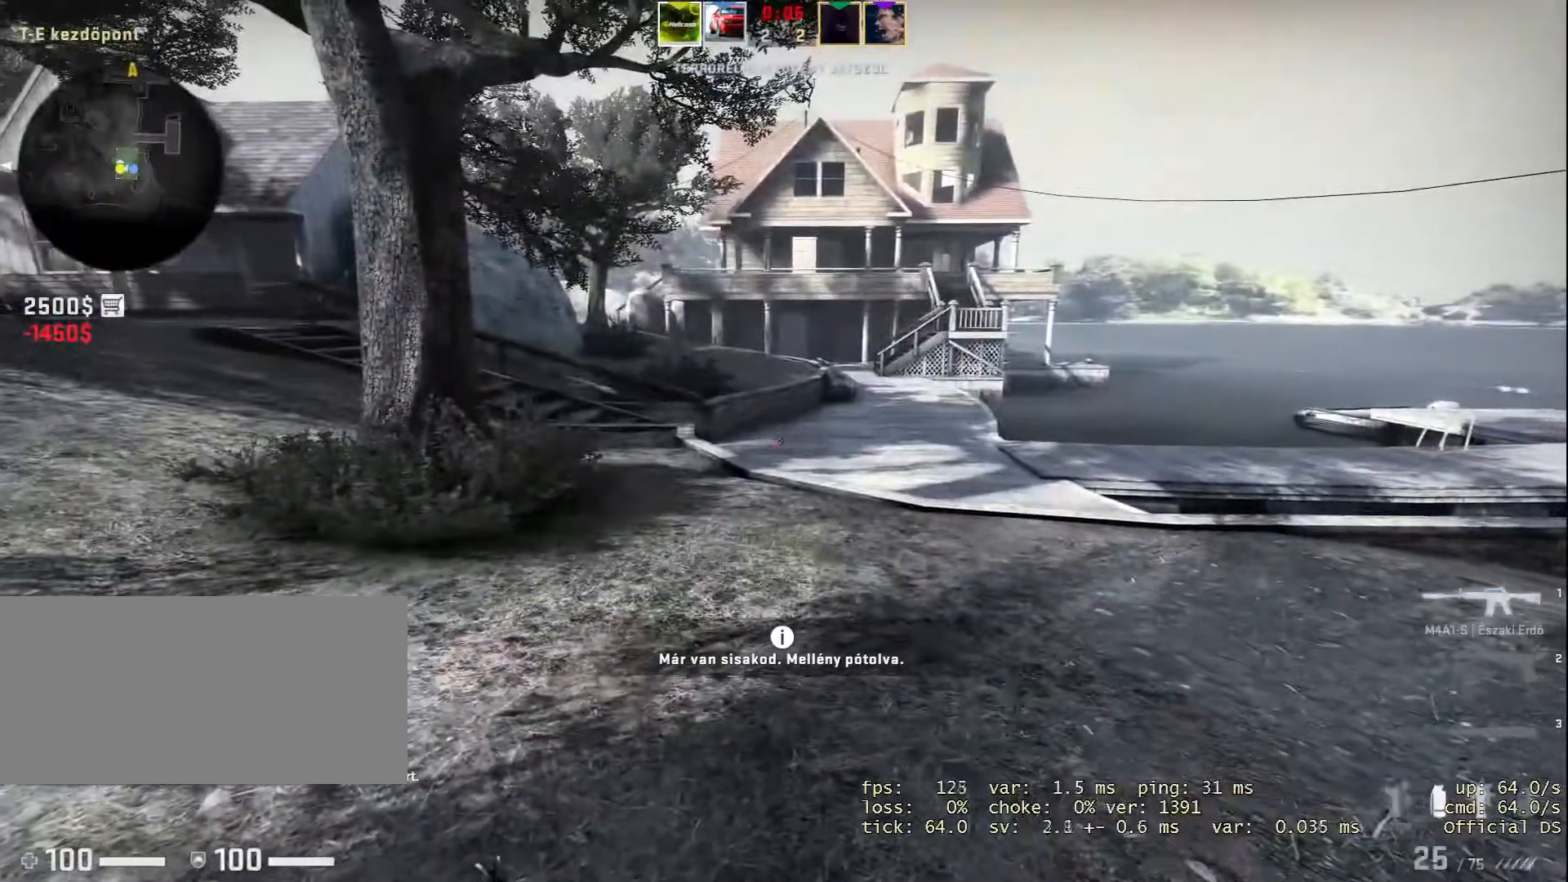
{"keys": [], "mouse": [], "events": [[50, "mouse_wheel", "up"]]}
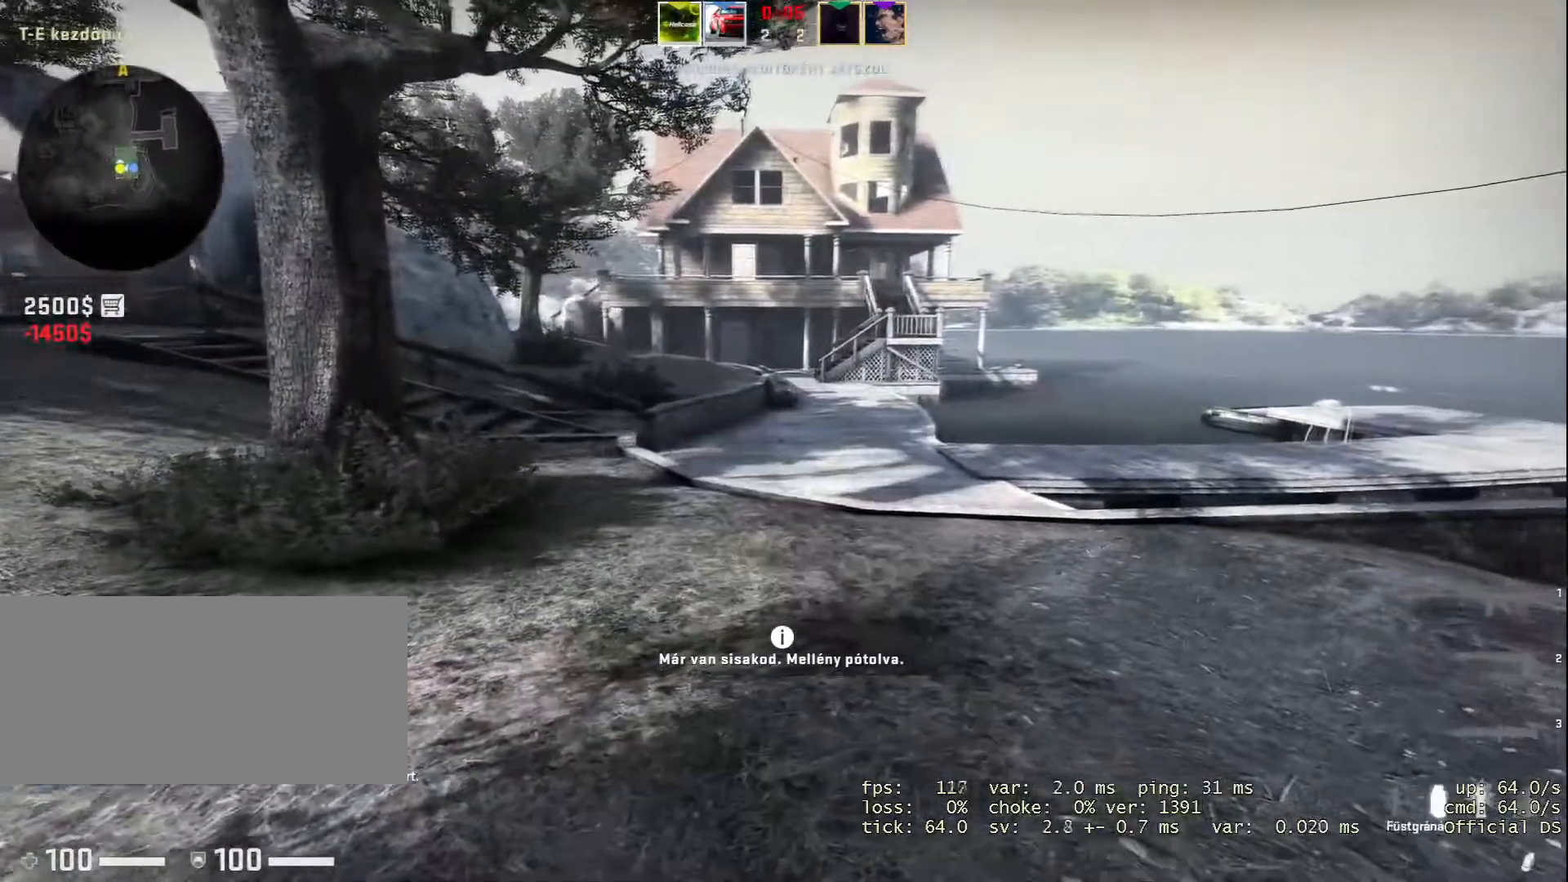
{"keys": [], "mouse": [], "events": []}
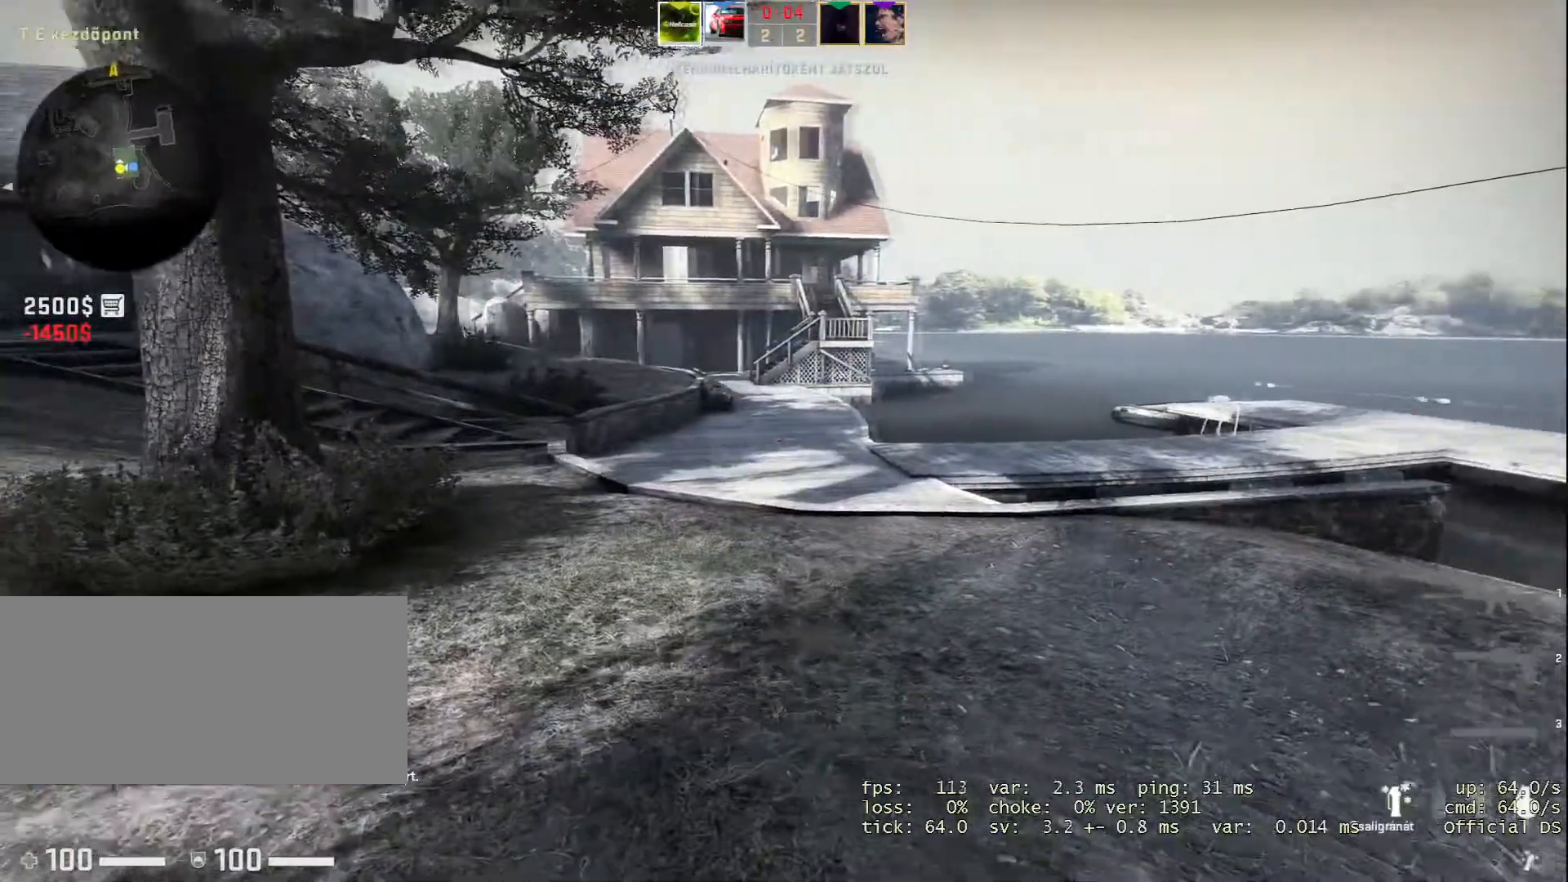
{"keys": ["g"], "mouse": [], "events": [[450, "g", "down"]]}
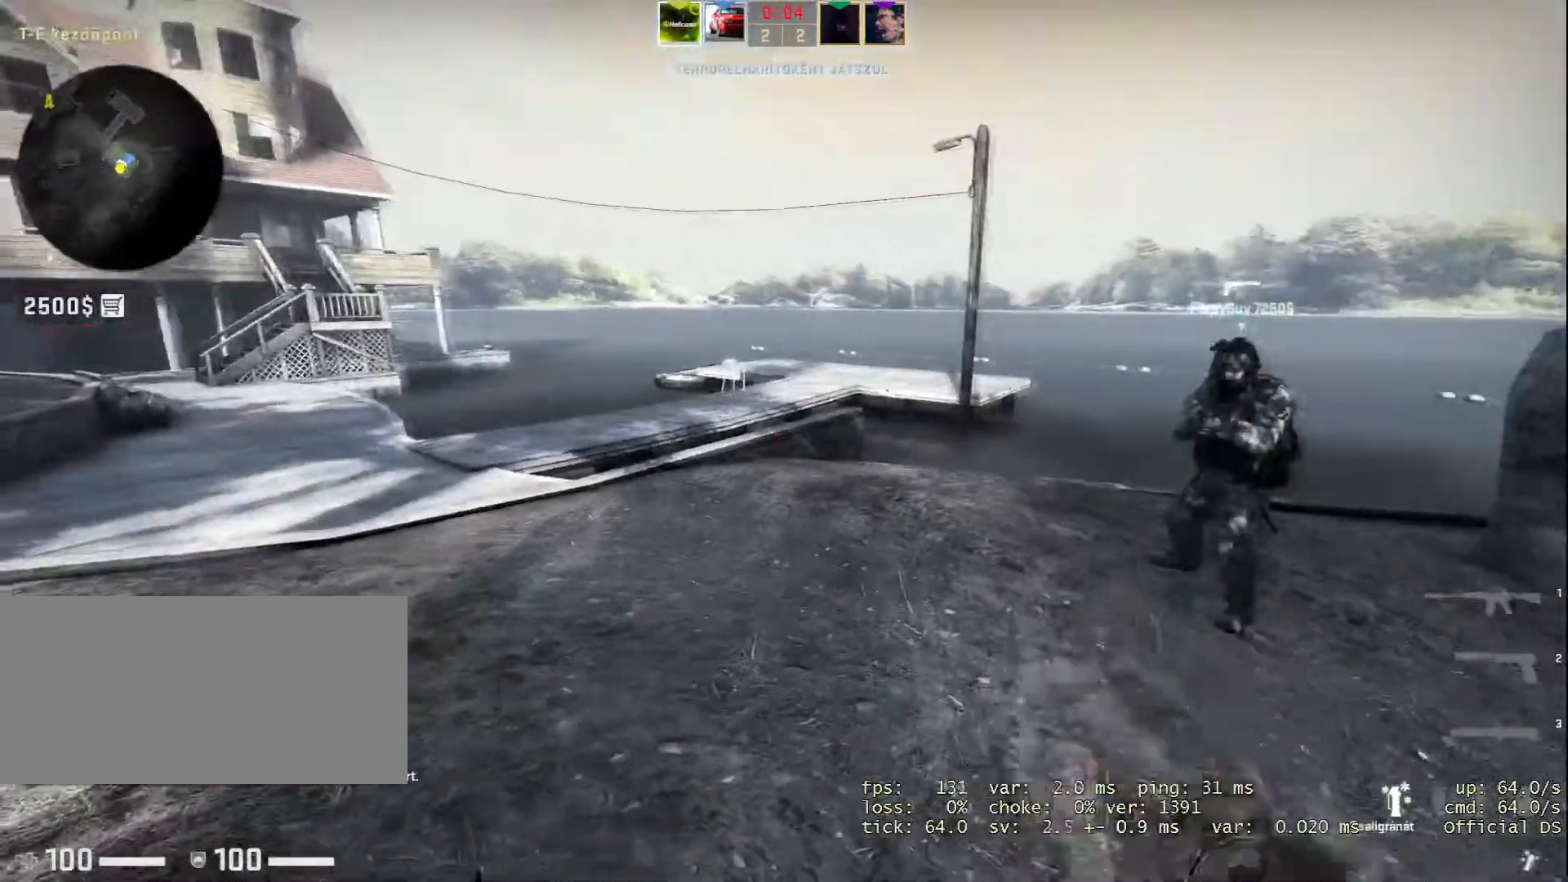
{"keys": [], "mouse": ["left"], "events": [[34, "g", "up"], [134, "b", "down"], [184, "b", "up"], [468, "mouse_left", "down"]]}
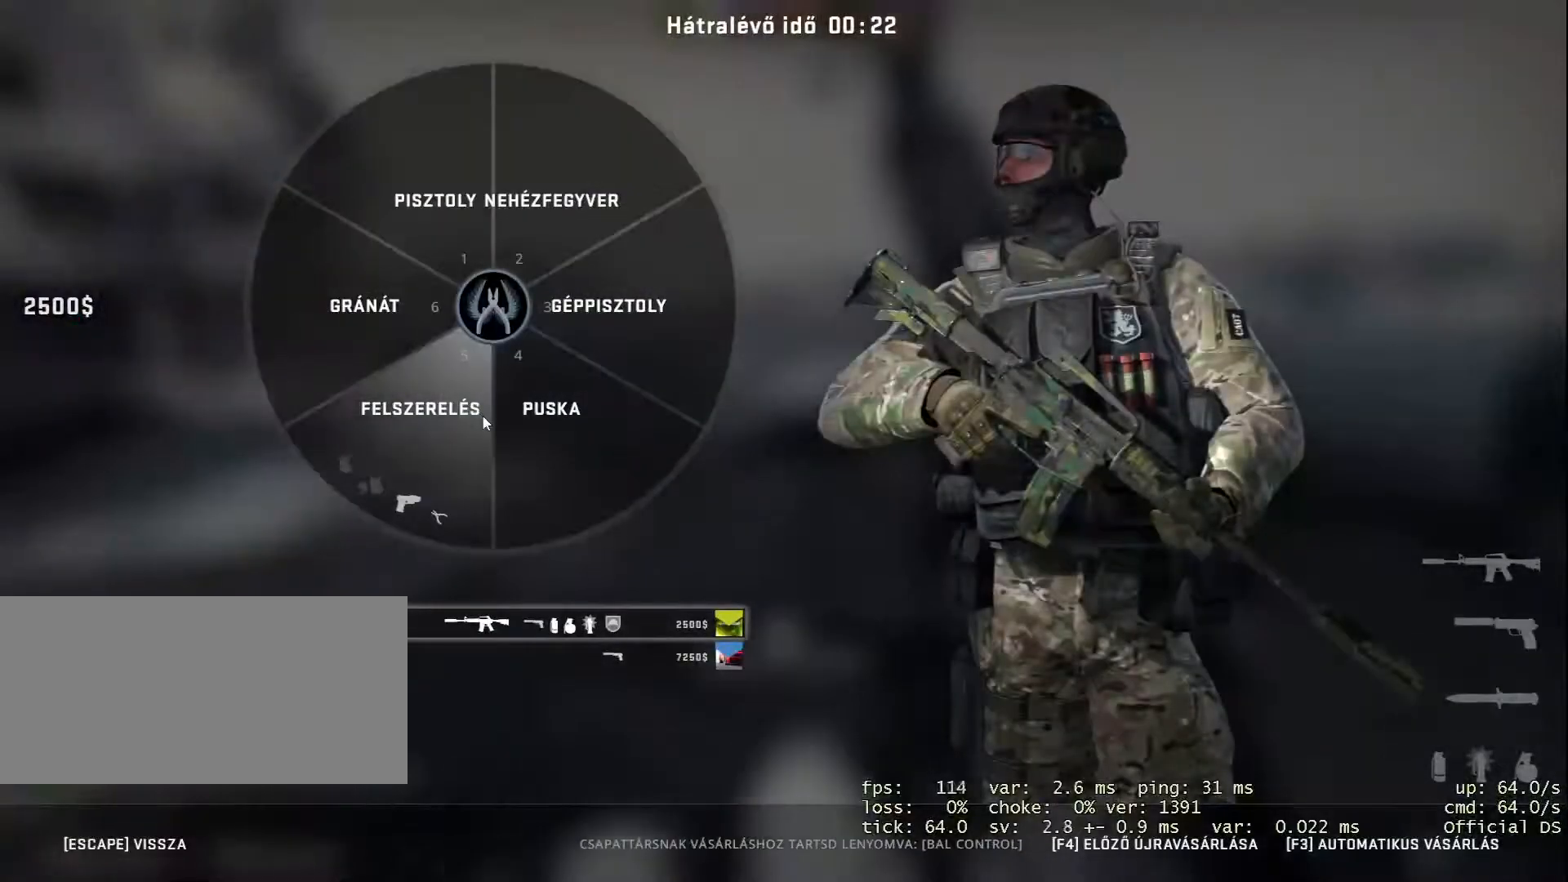
{"keys": [], "mouse": [], "events": [[67, "mouse_left", "up"]]}
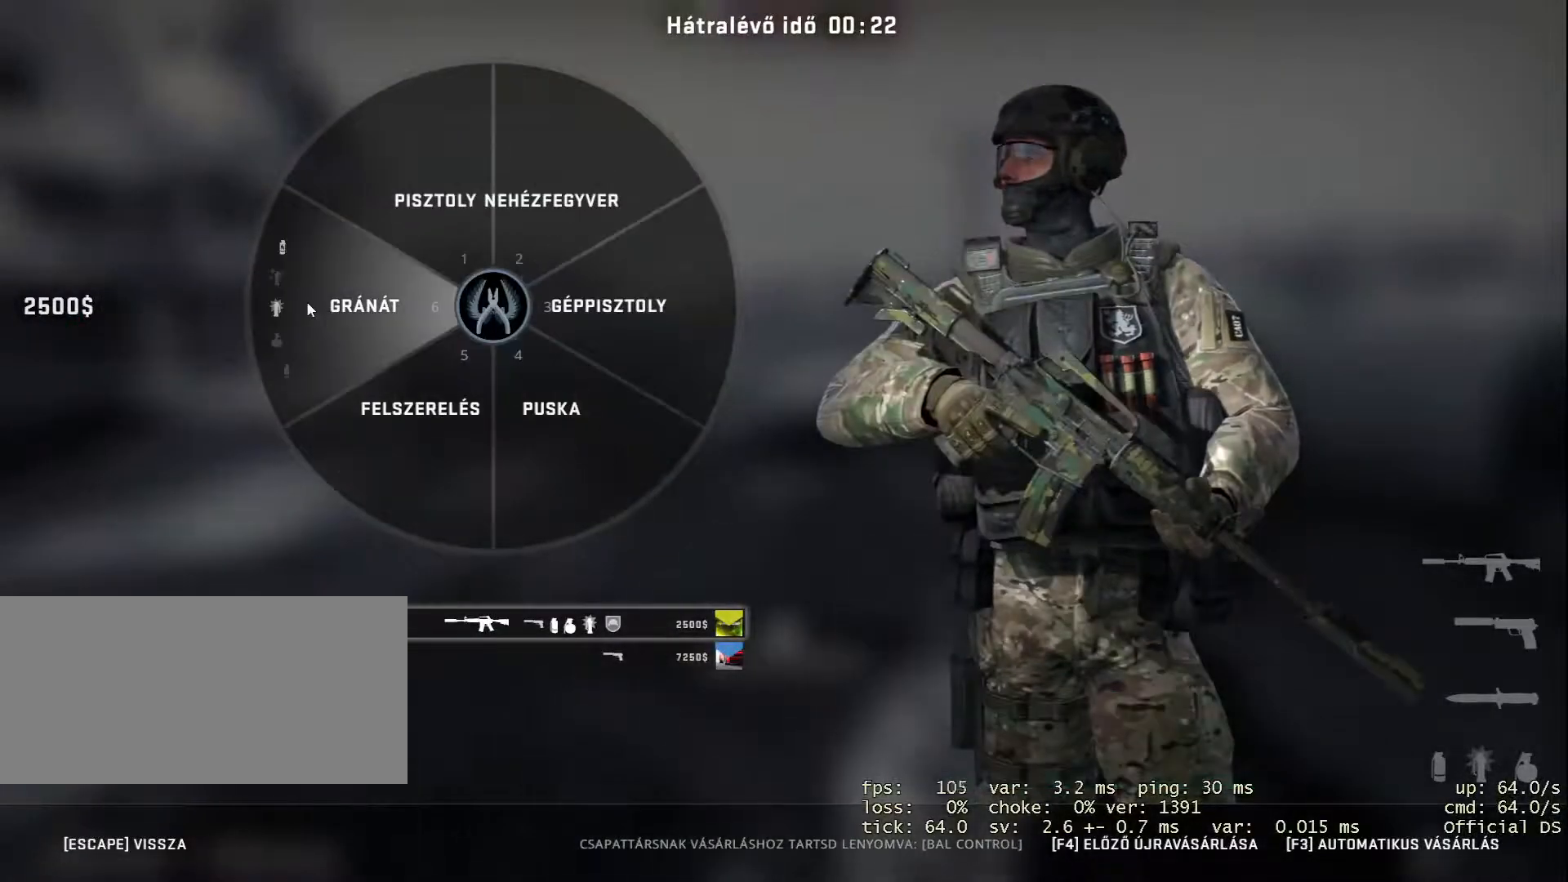
{"keys": [], "mouse": [], "events": [[401, "mouse_left", "down"], [501, "mouse_left", "up"]]}
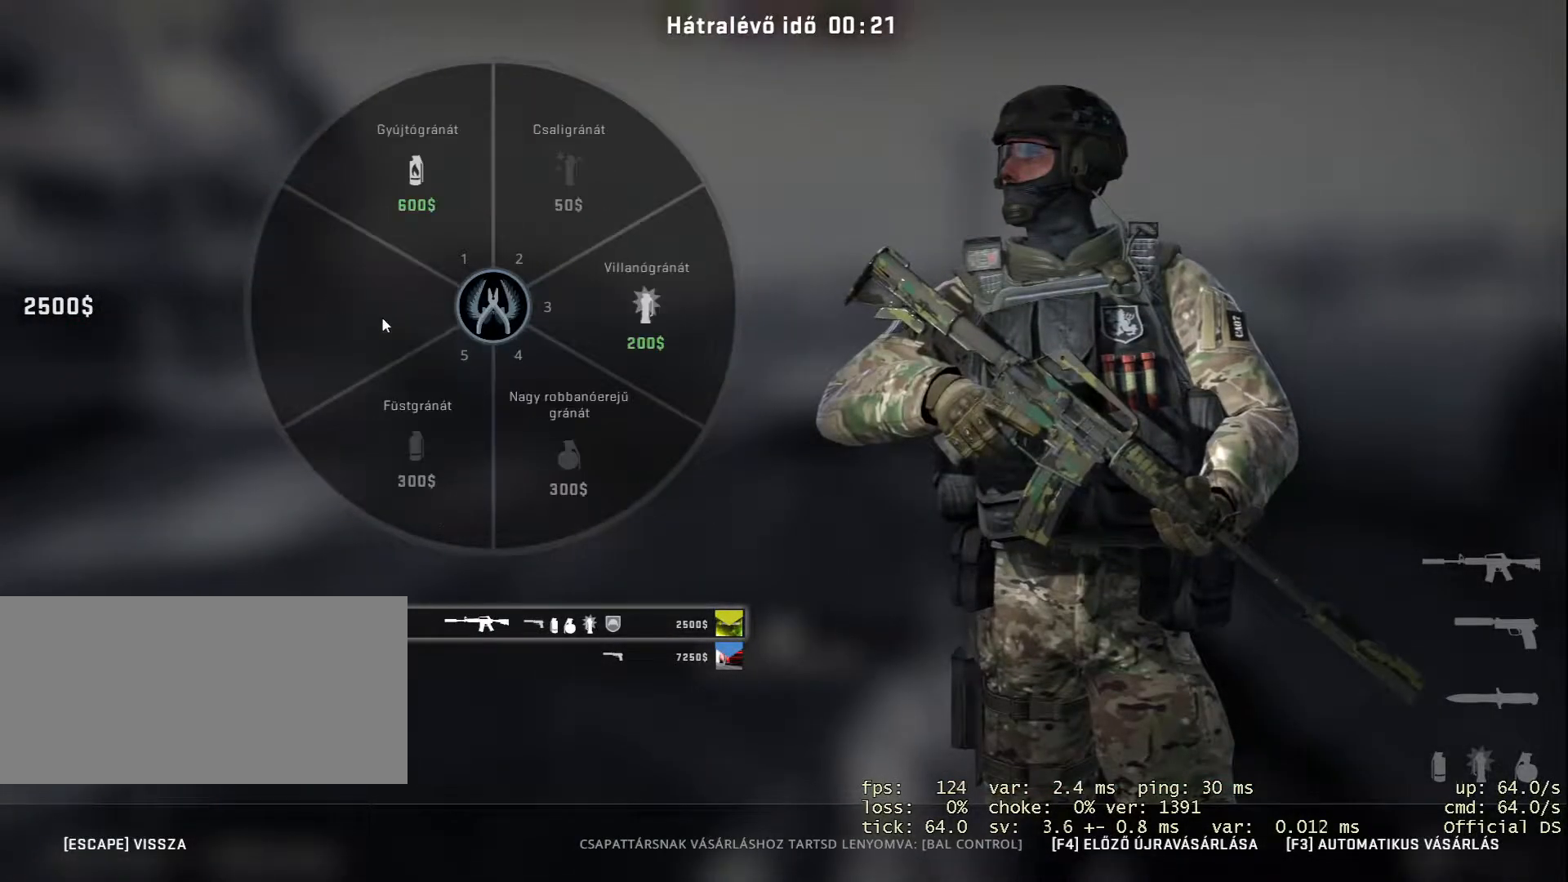
{"keys": [], "mouse": [], "events": []}
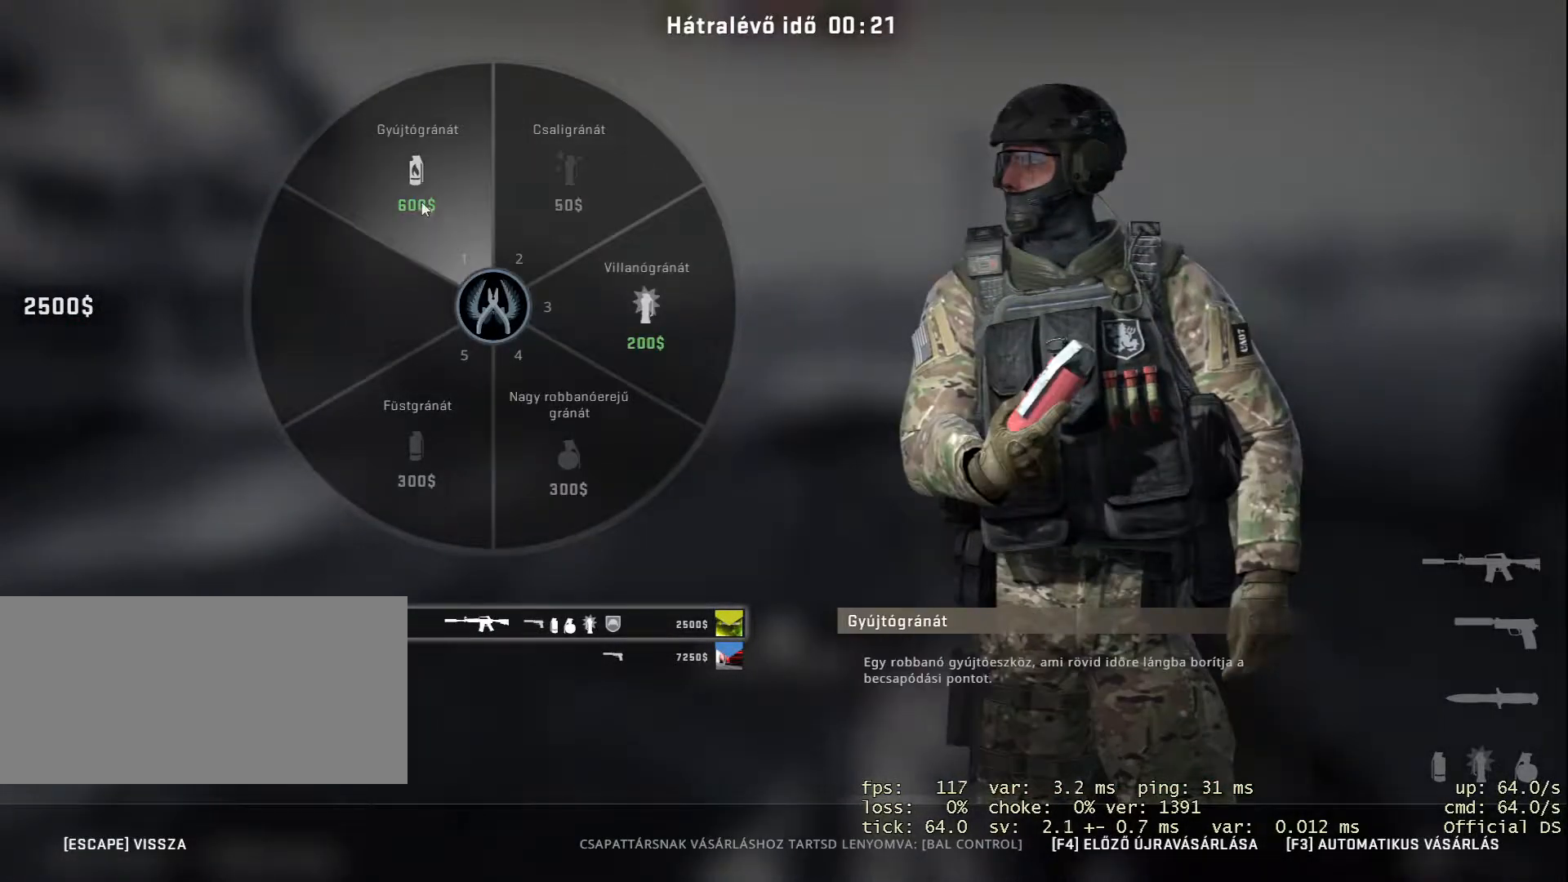
{"keys": [], "mouse": [], "events": []}
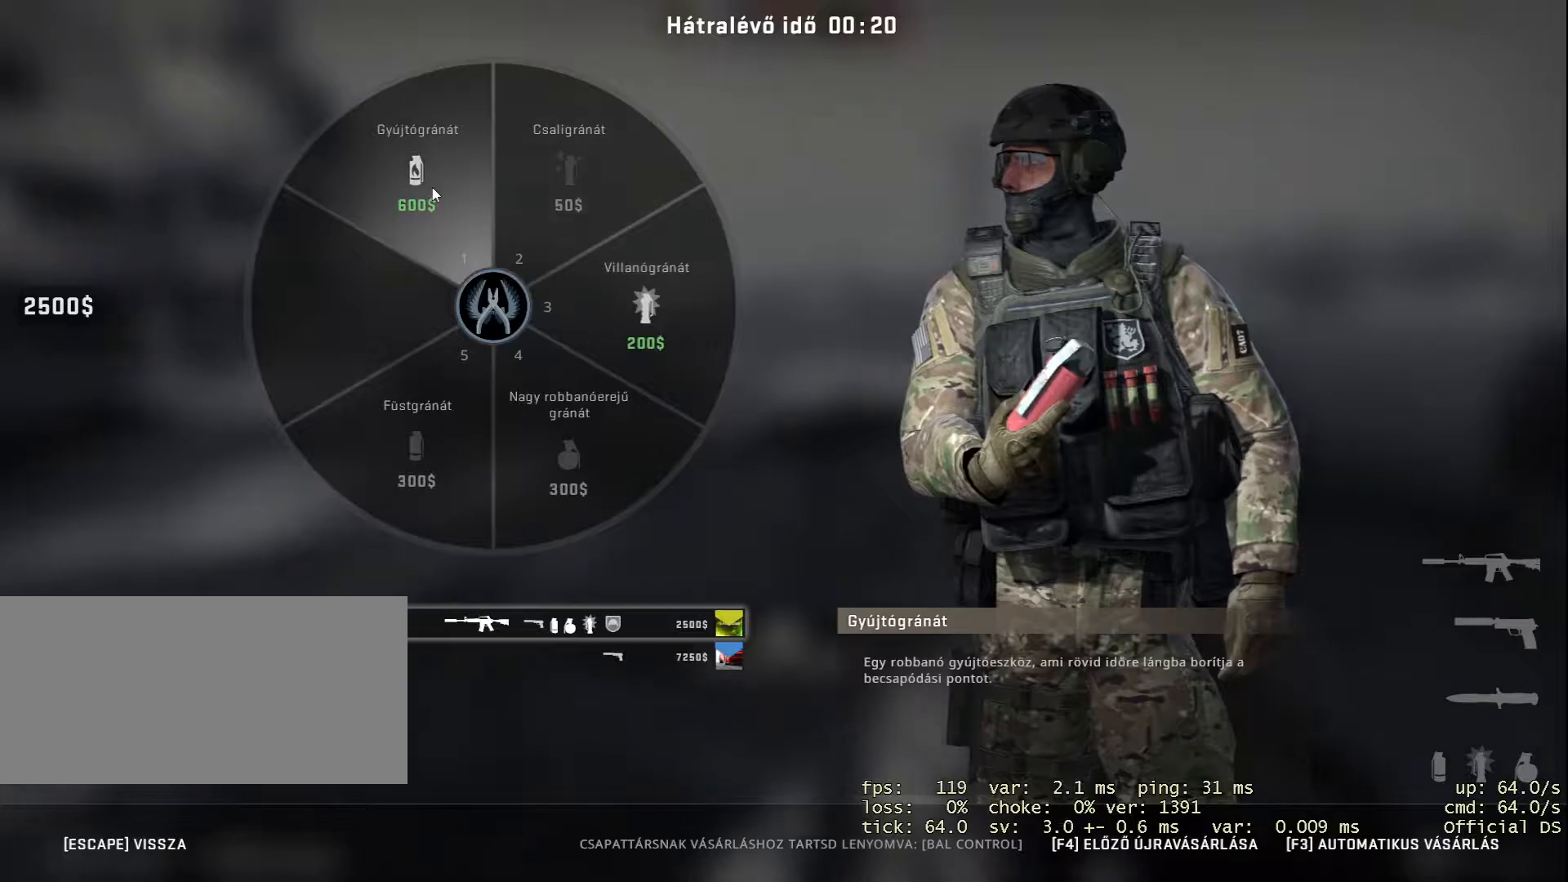
{"keys": [], "mouse": [], "events": [[67, "mouse_left", "down"], [117, "mouse_left", "up"]]}
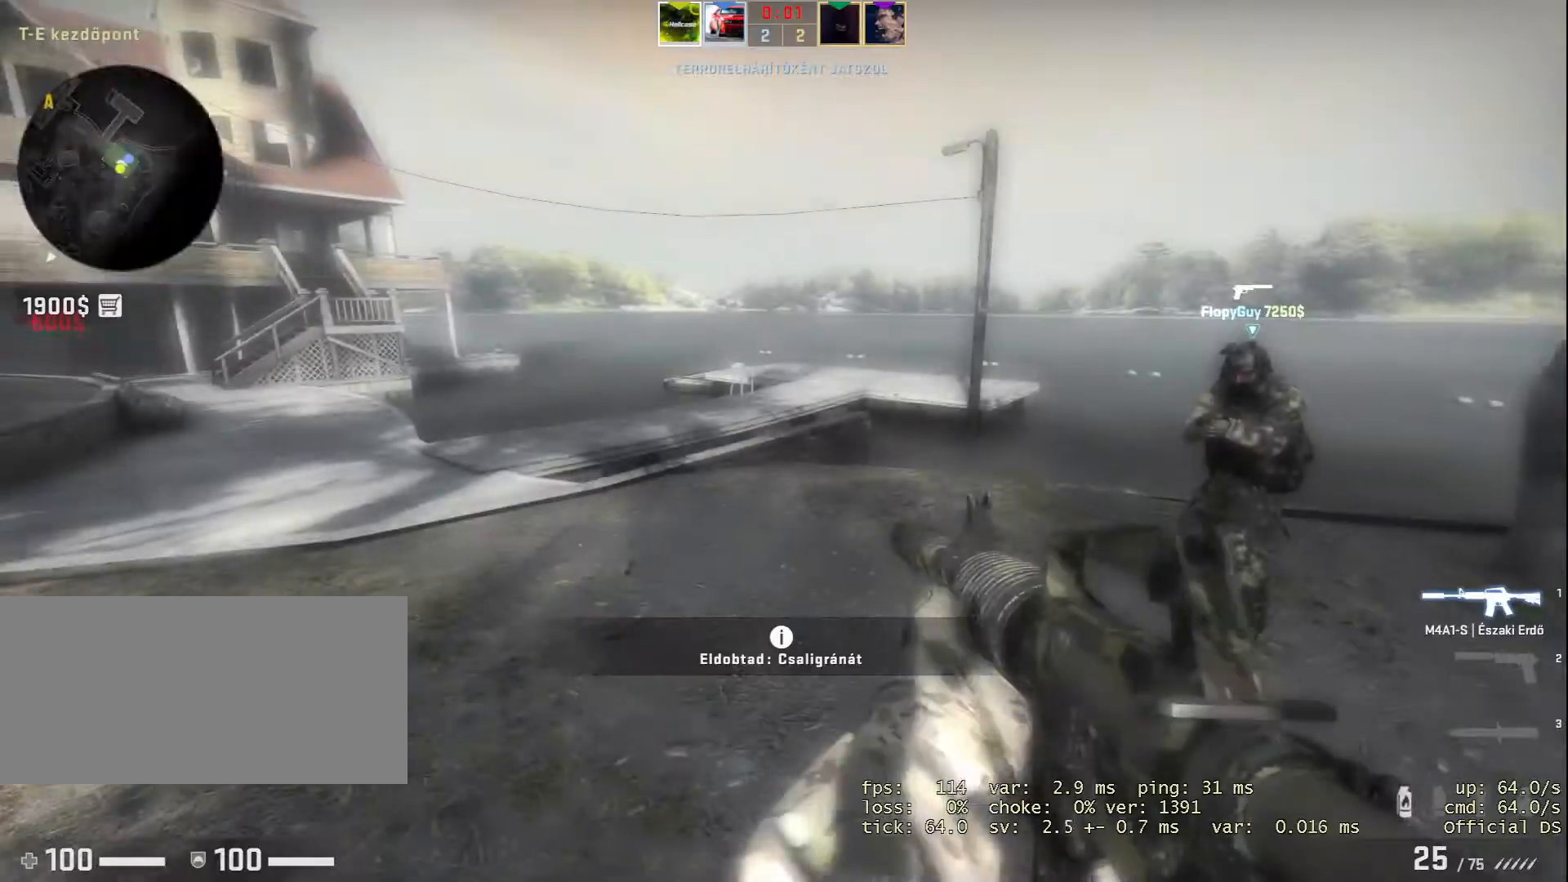
{"keys": [], "mouse": [], "events": [[234, "mouse_wheel", "down"], [317, "mouse_wheel", "up"]]}
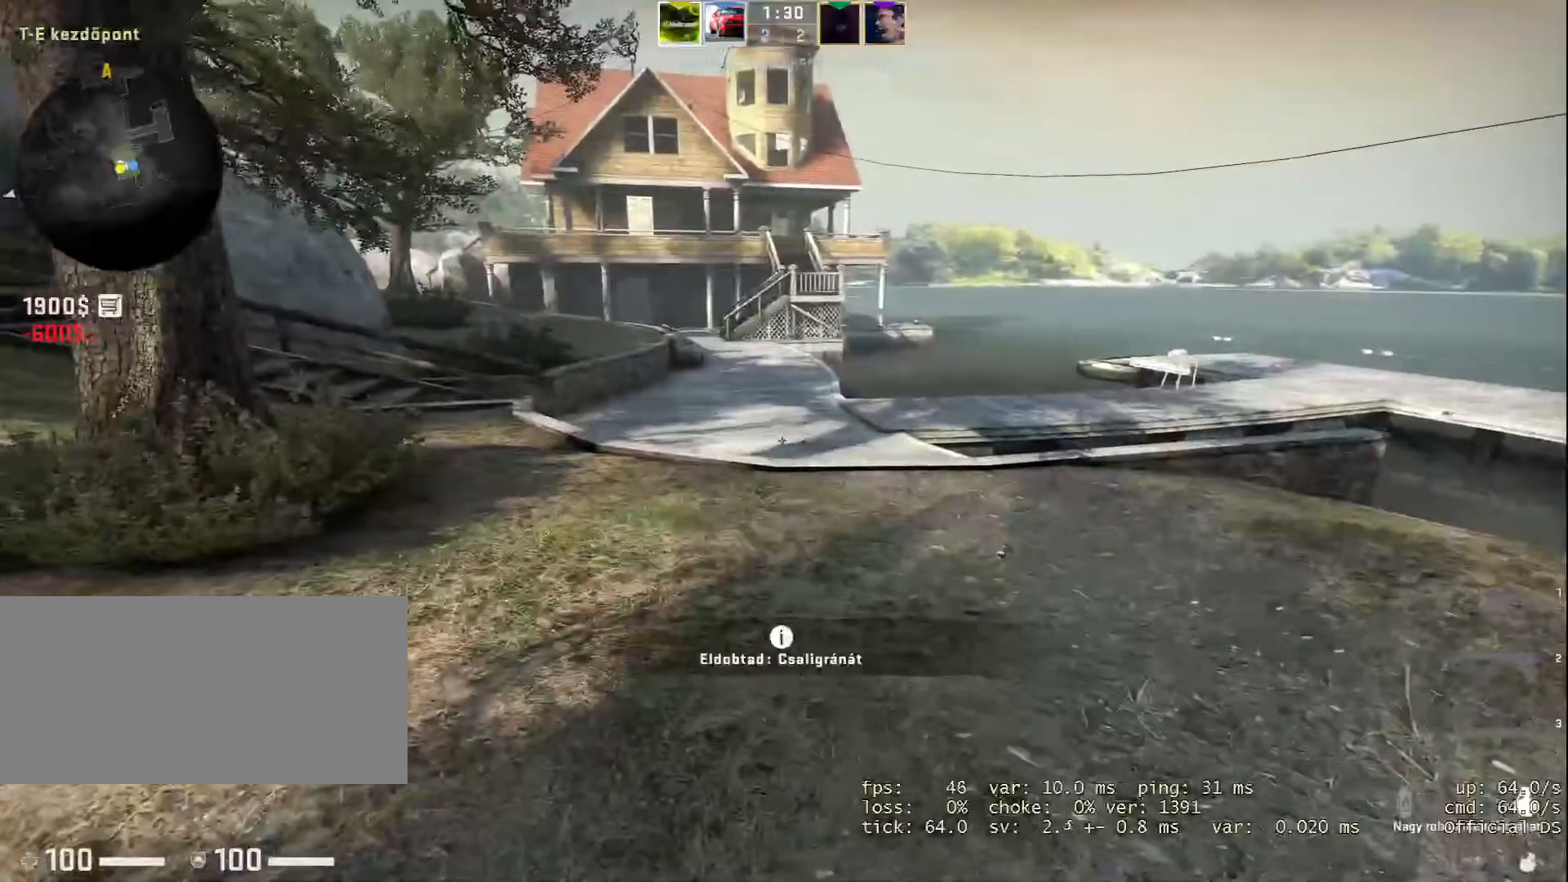
{"keys": ["w"], "mouse": [], "events": [[17, "mouse_wheel", "down"], [67, "mouse_wheel", "up"], [300, "w", "down"]]}
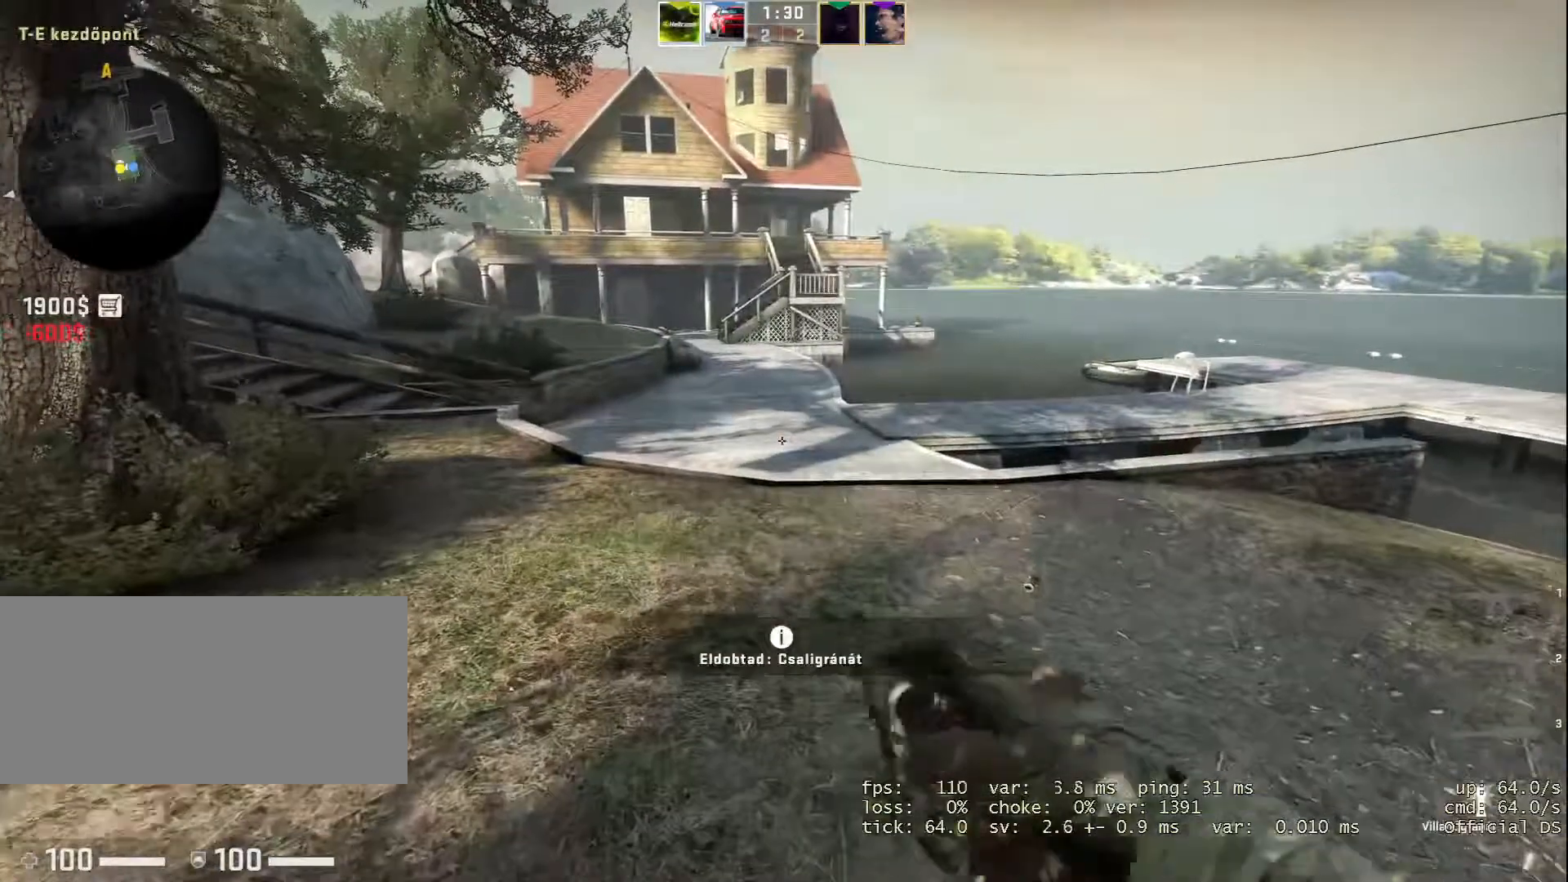
{"keys": ["w"], "mouse": [], "events": []}
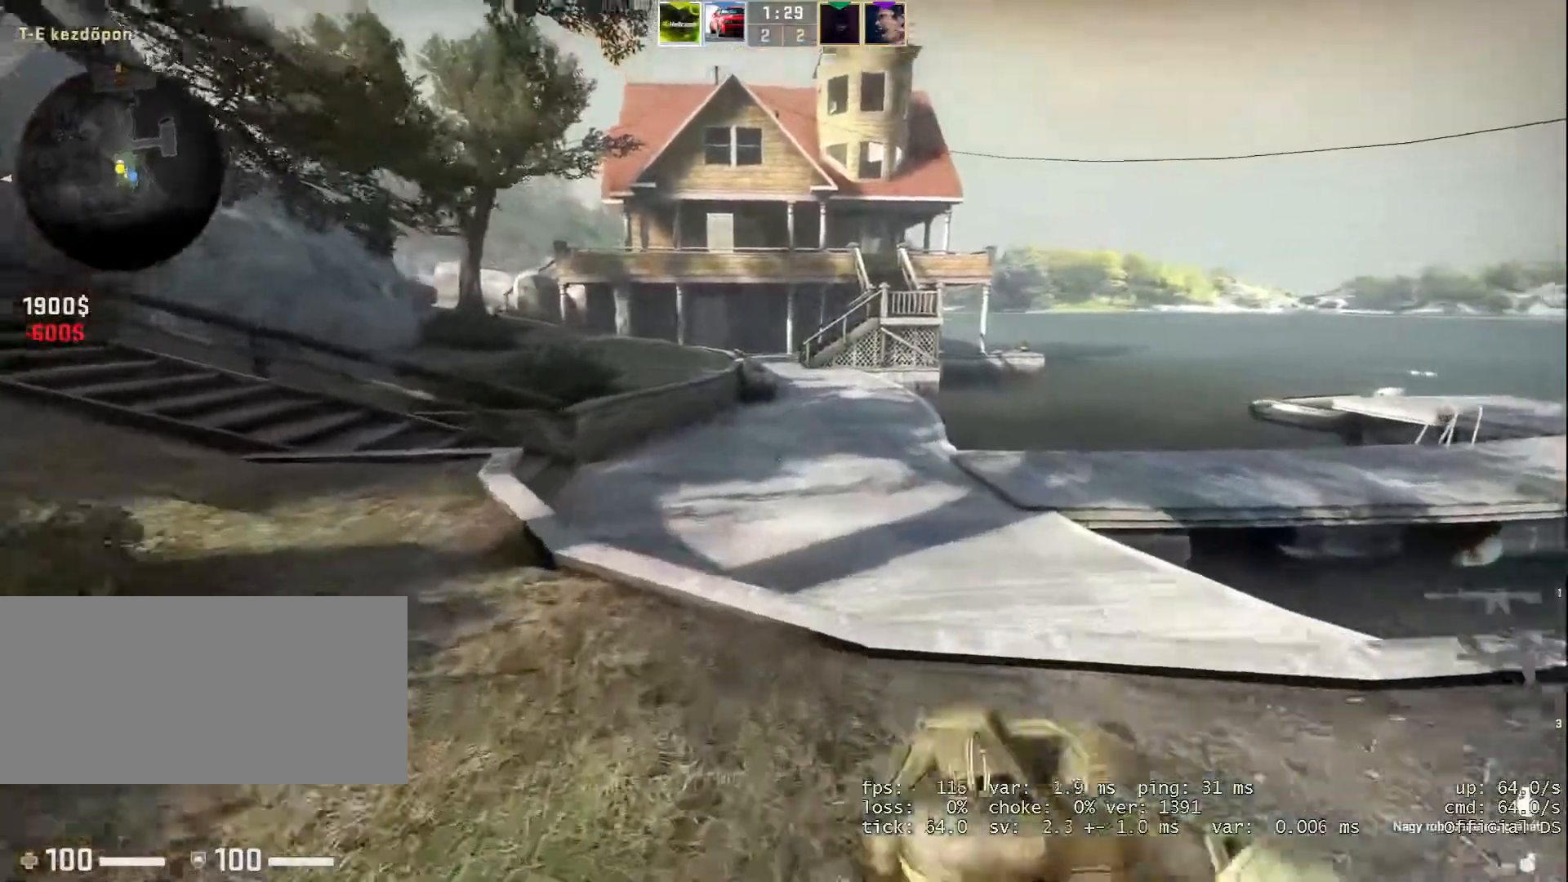
{"keys": ["w"], "mouse": [], "events": []}